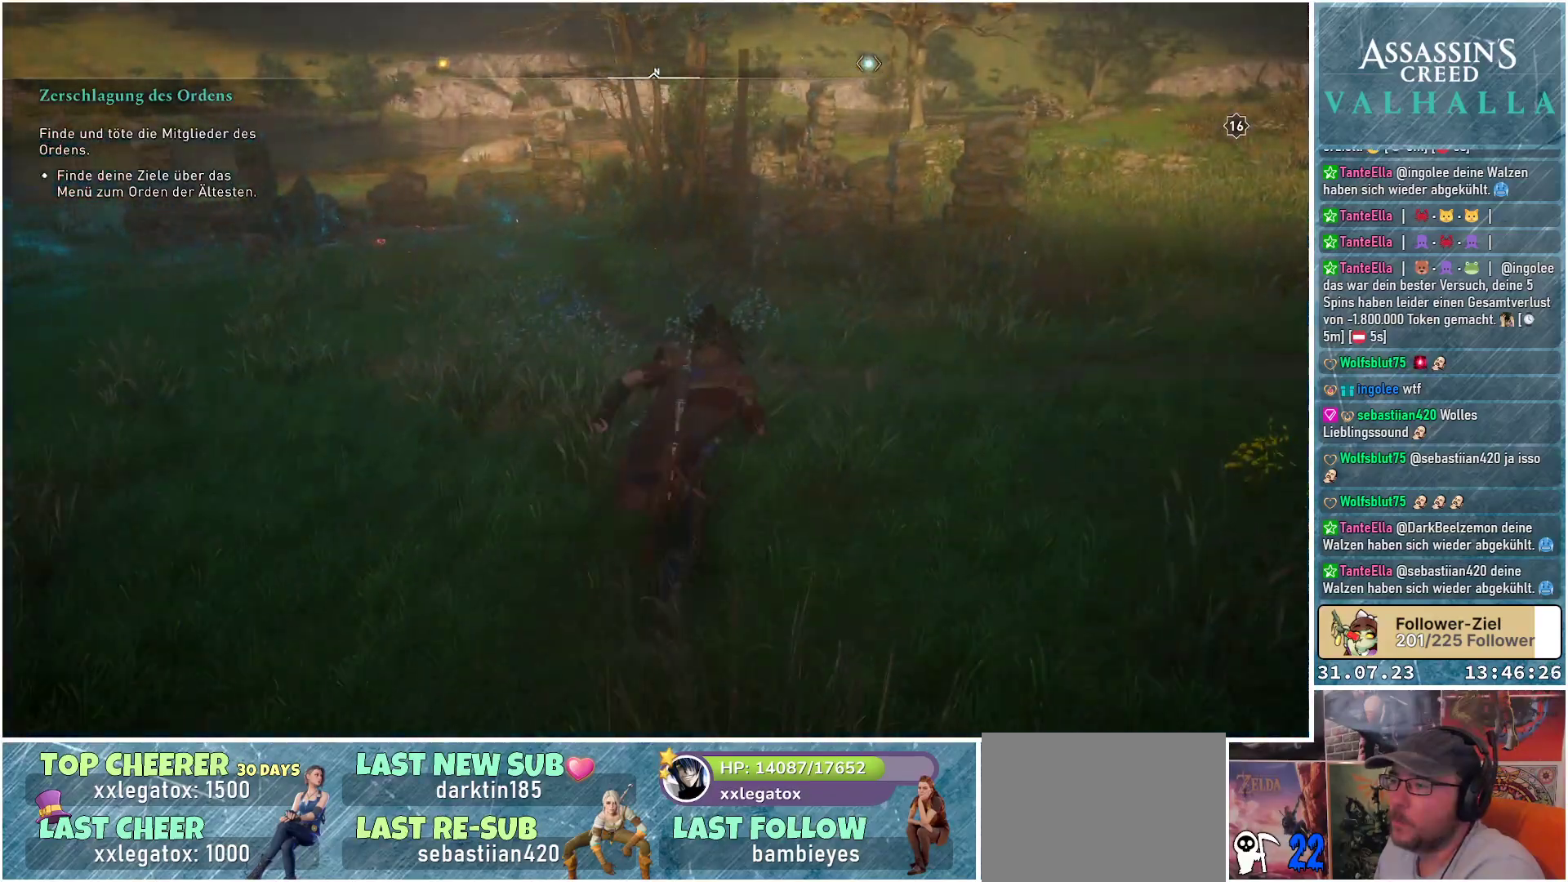
Gameplay with a controller (Xbox layout); each line is a JSON object with the inputs held at the frame after it. "events" lists button and stick changes between this image and that frame as [ms after this image, input, new state], when the widget could be followed in between.
{"buttons": [], "left_stick": "up-right", "right_stick": "center", "events": []}
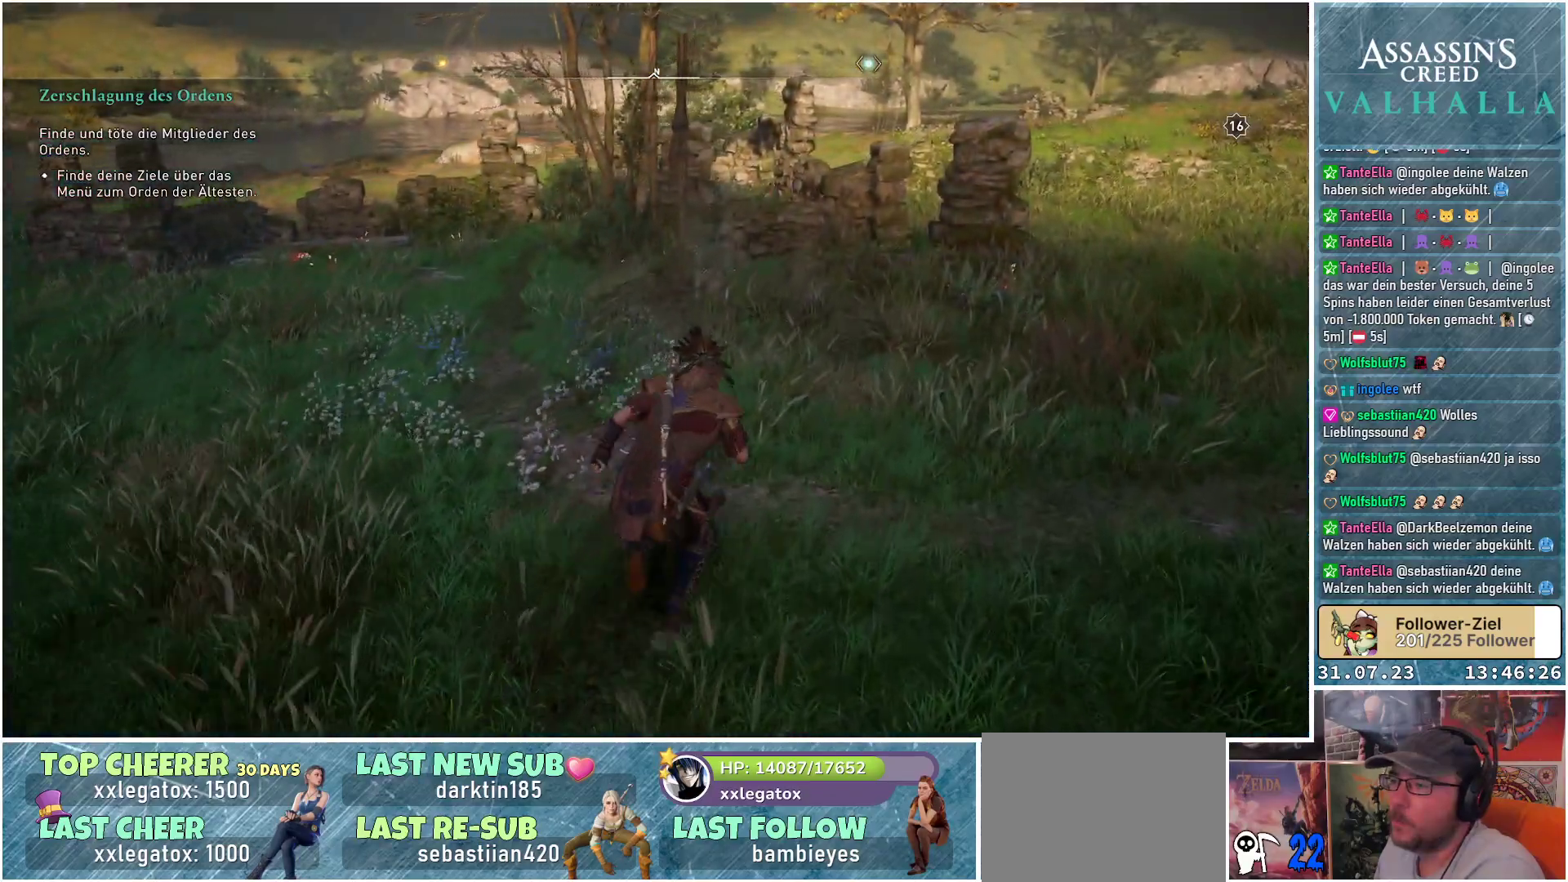
{"buttons": ["R3"], "left_stick": "up-right", "right_stick": "center", "events": [[50, "R3", "down"]]}
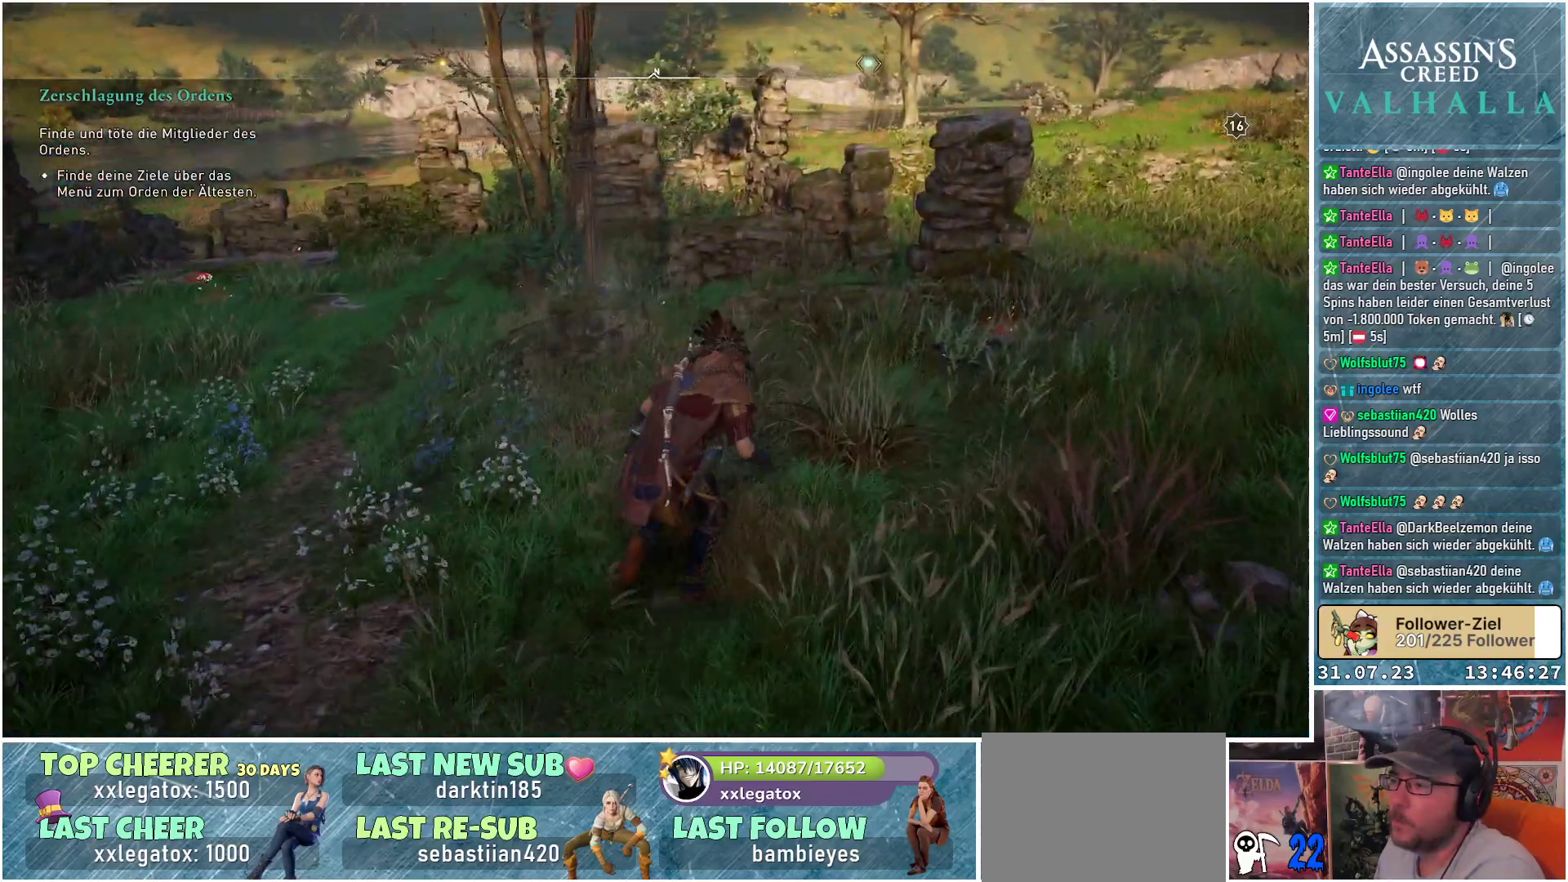
{"buttons": [], "left_stick": "up-right", "right_stick": "center", "events": [[450, "R3", "up"]]}
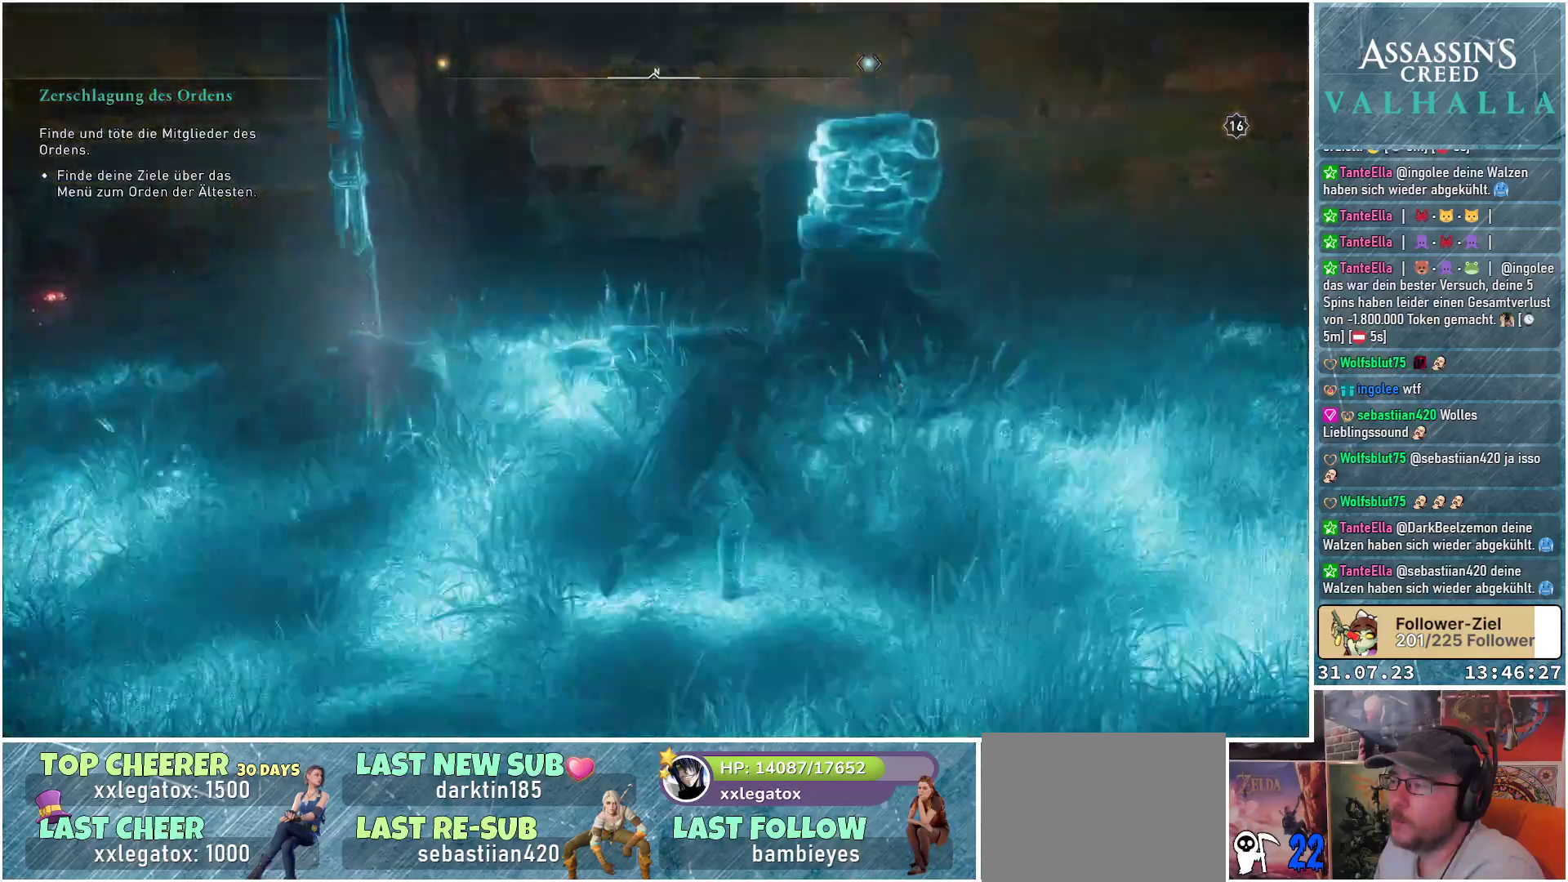
{"buttons": [], "left_stick": "up-right", "right_stick": "down-left", "events": [[150, "right_stick", "down-left"]]}
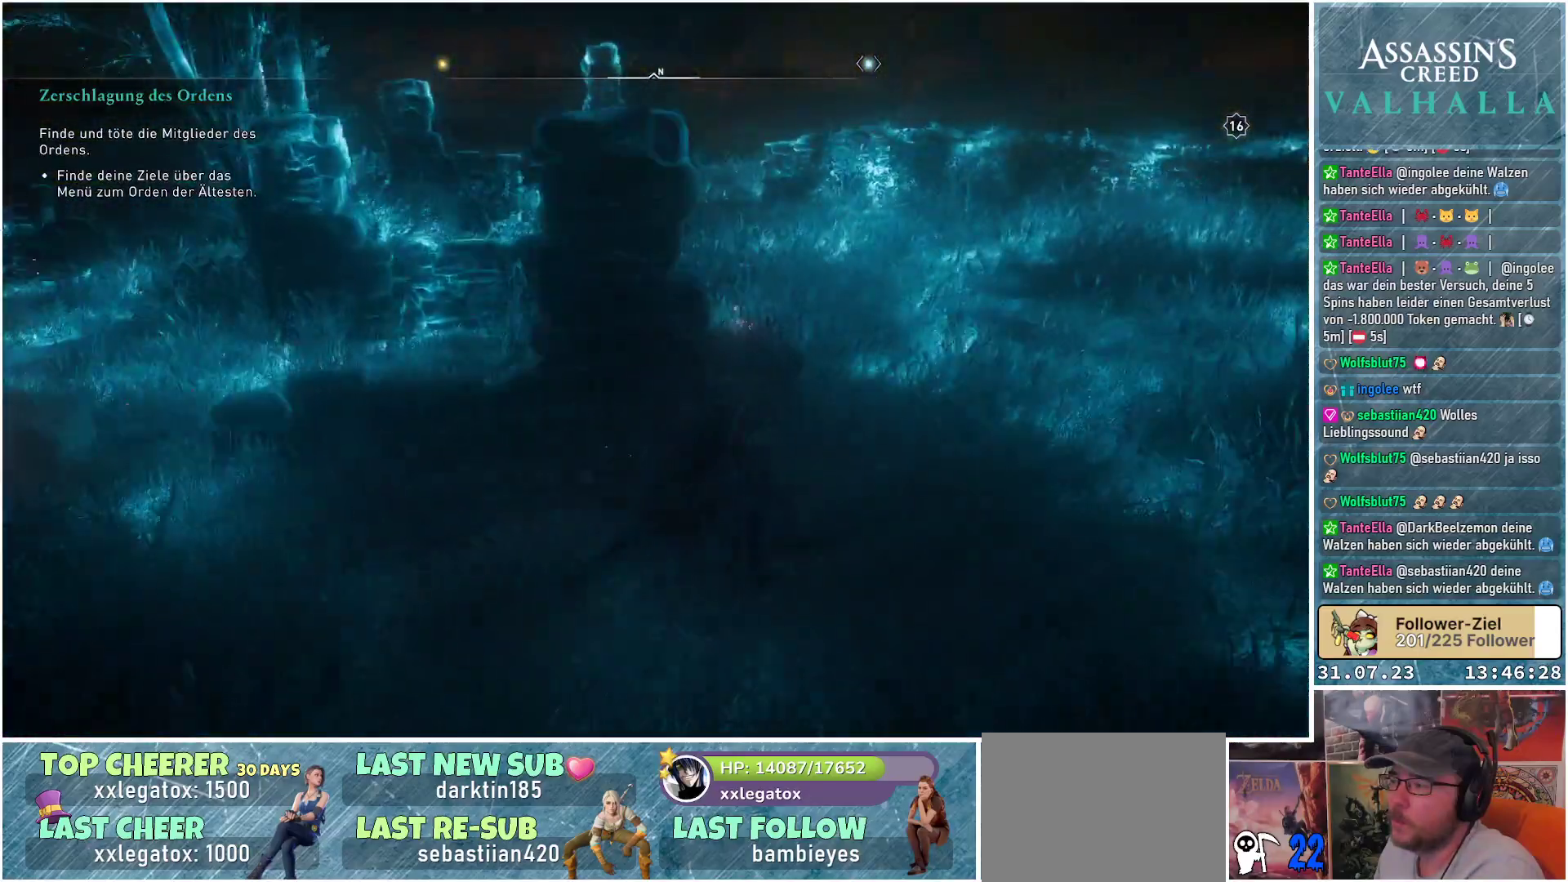
{"buttons": [], "left_stick": "up-right", "right_stick": "down-left", "events": []}
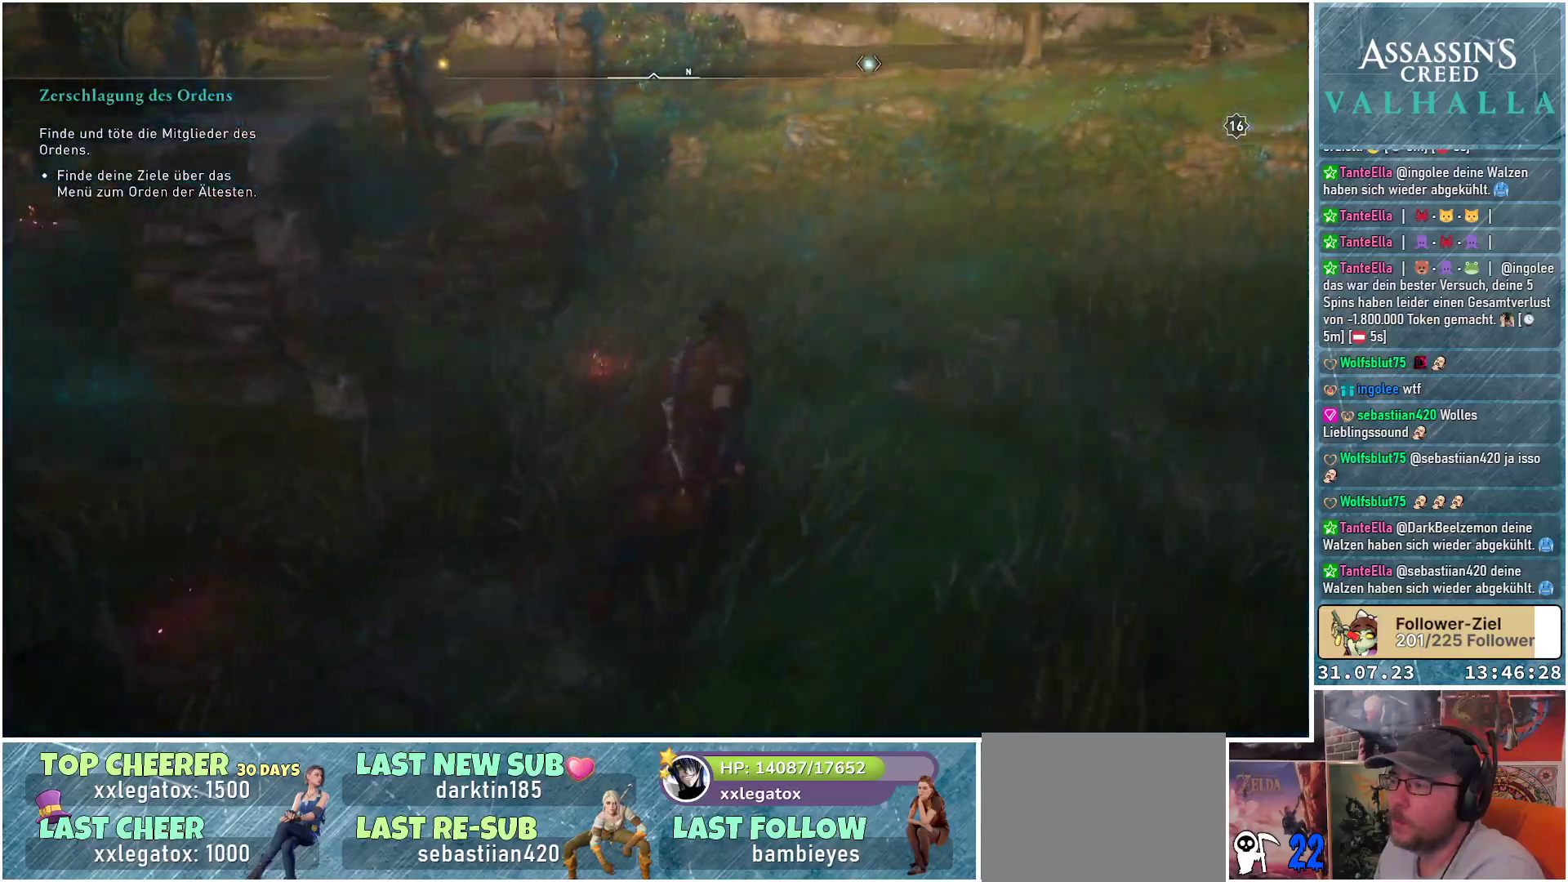
{"buttons": [], "left_stick": "up-right", "right_stick": "left", "events": [[217, "right_stick", "left"]]}
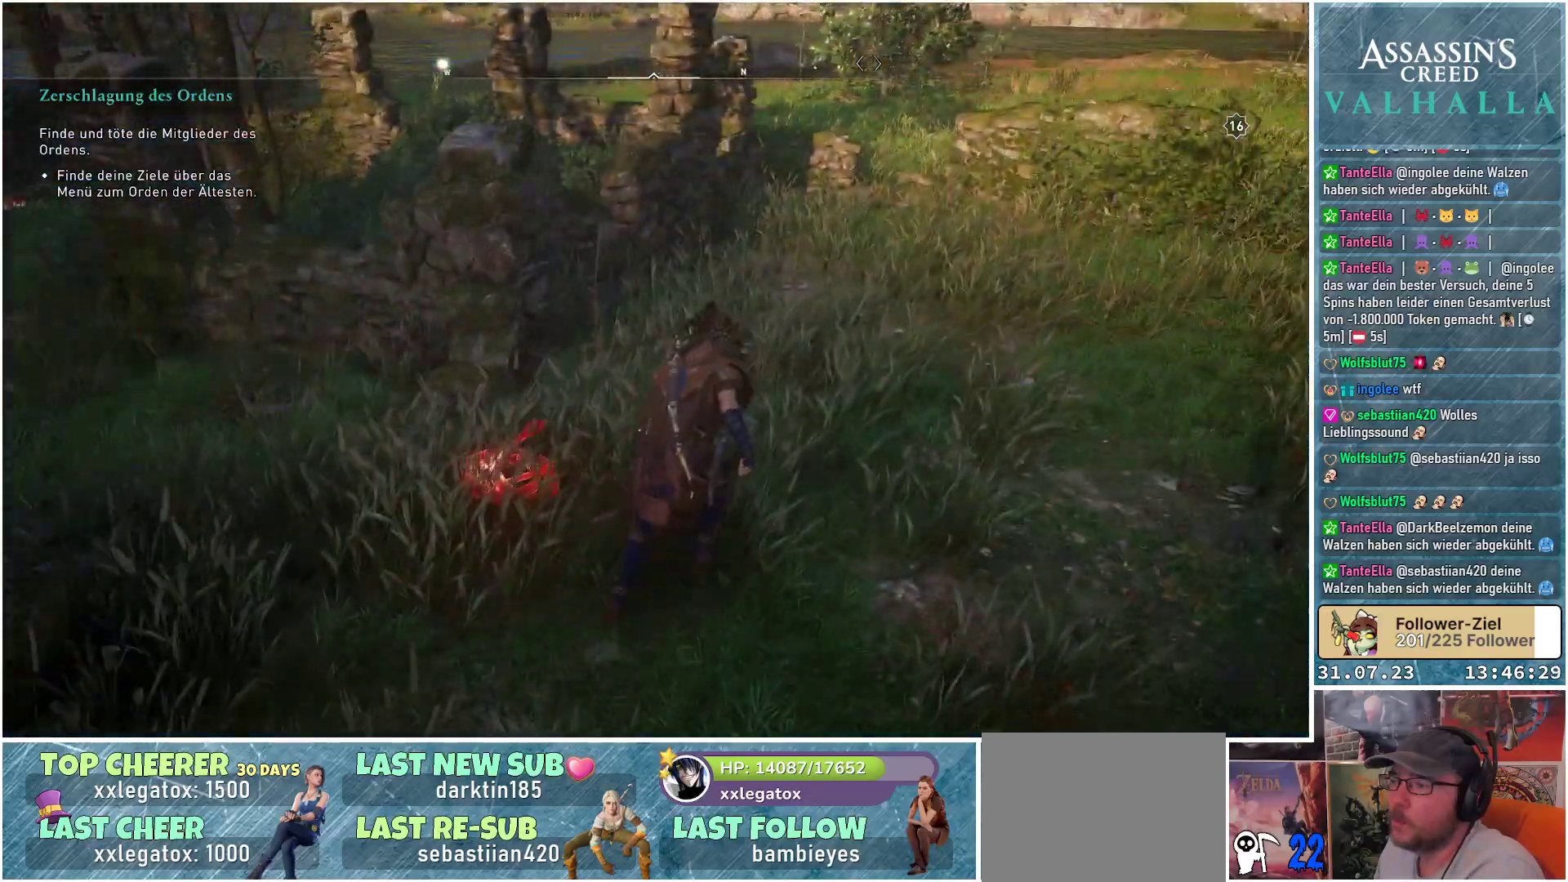
{"buttons": [], "left_stick": "down-left", "right_stick": "left", "events": [[333, "left_stick", "down-right"], [417, "left_stick", "down-left"]]}
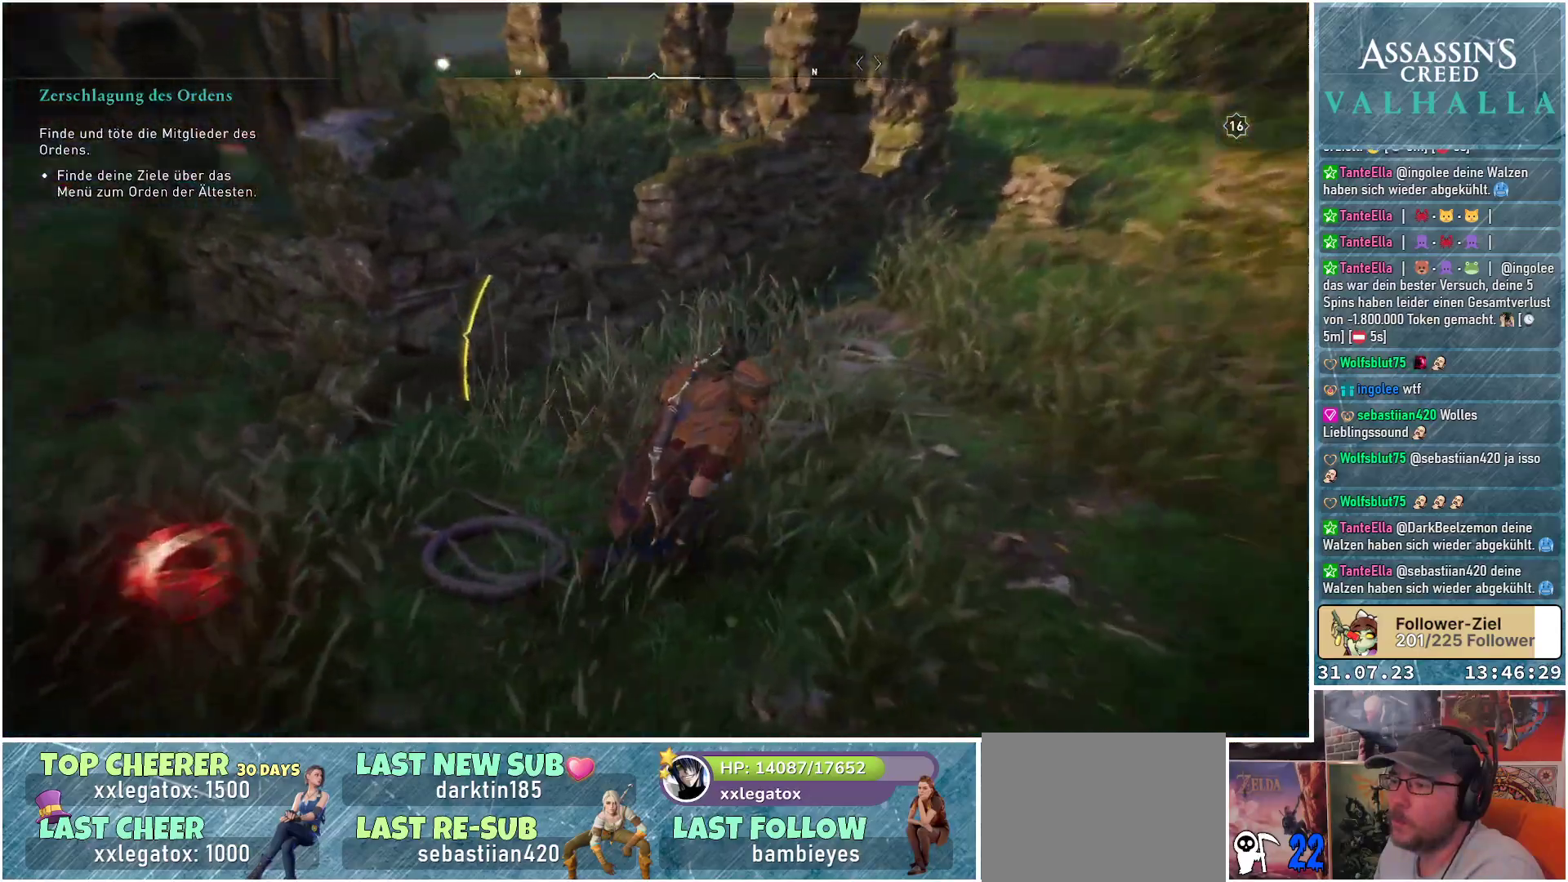
{"buttons": [], "left_stick": "up-left", "right_stick": "left", "events": [[33, "left_stick", "left"], [167, "left_stick", "up-left"]]}
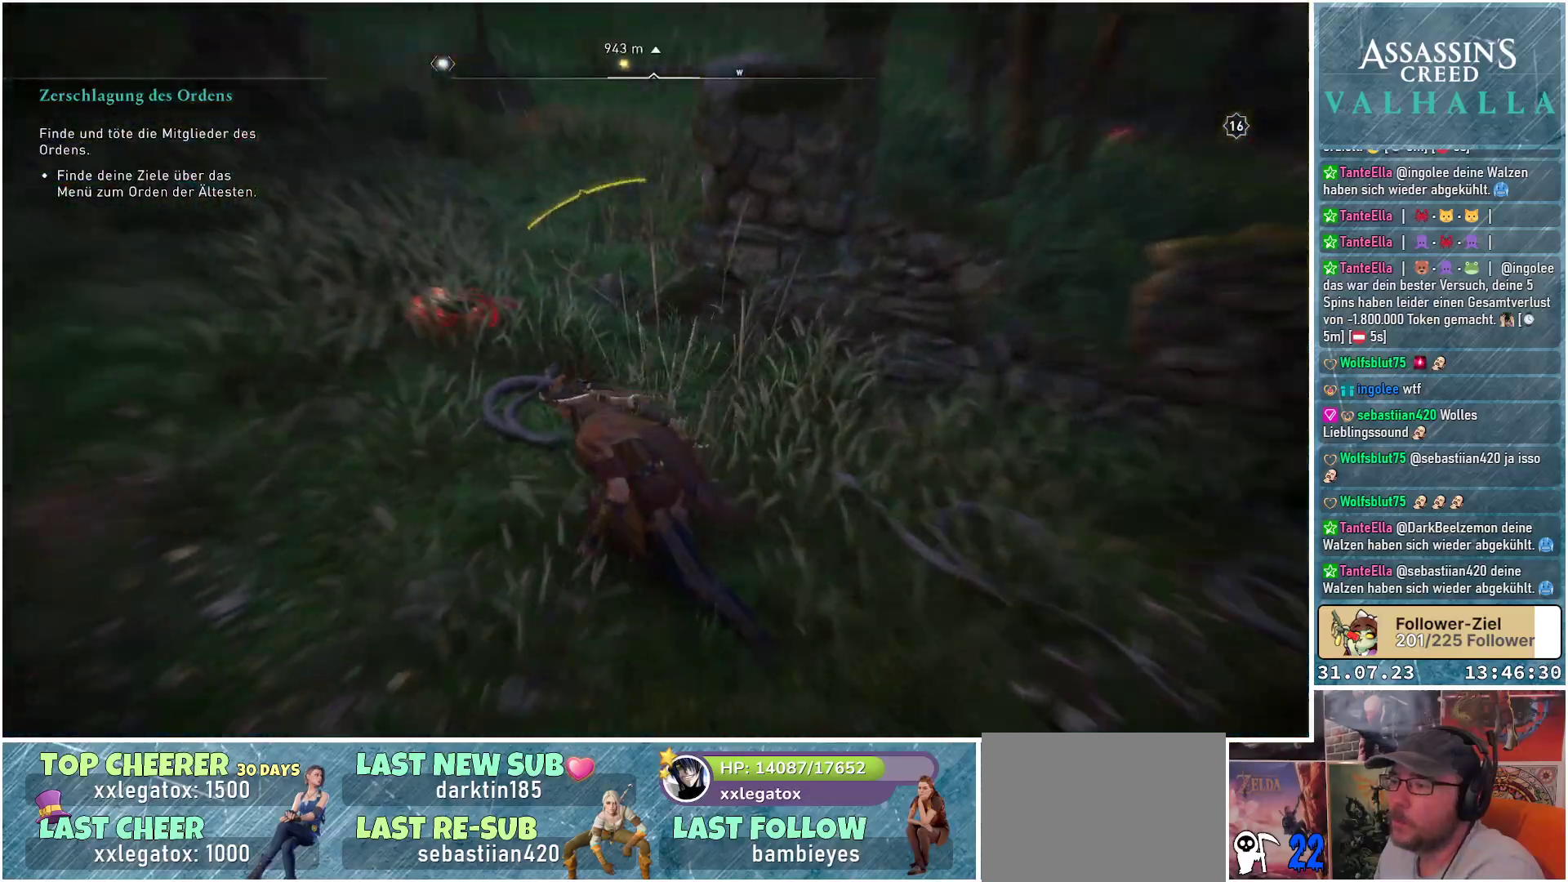
{"buttons": [], "left_stick": "up", "right_stick": "right", "events": [[100, "left_stick", "up"], [183, "right_stick", "center"], [217, "R1", "down"], [400, "R1", "up"], [483, "right_stick", "right"]]}
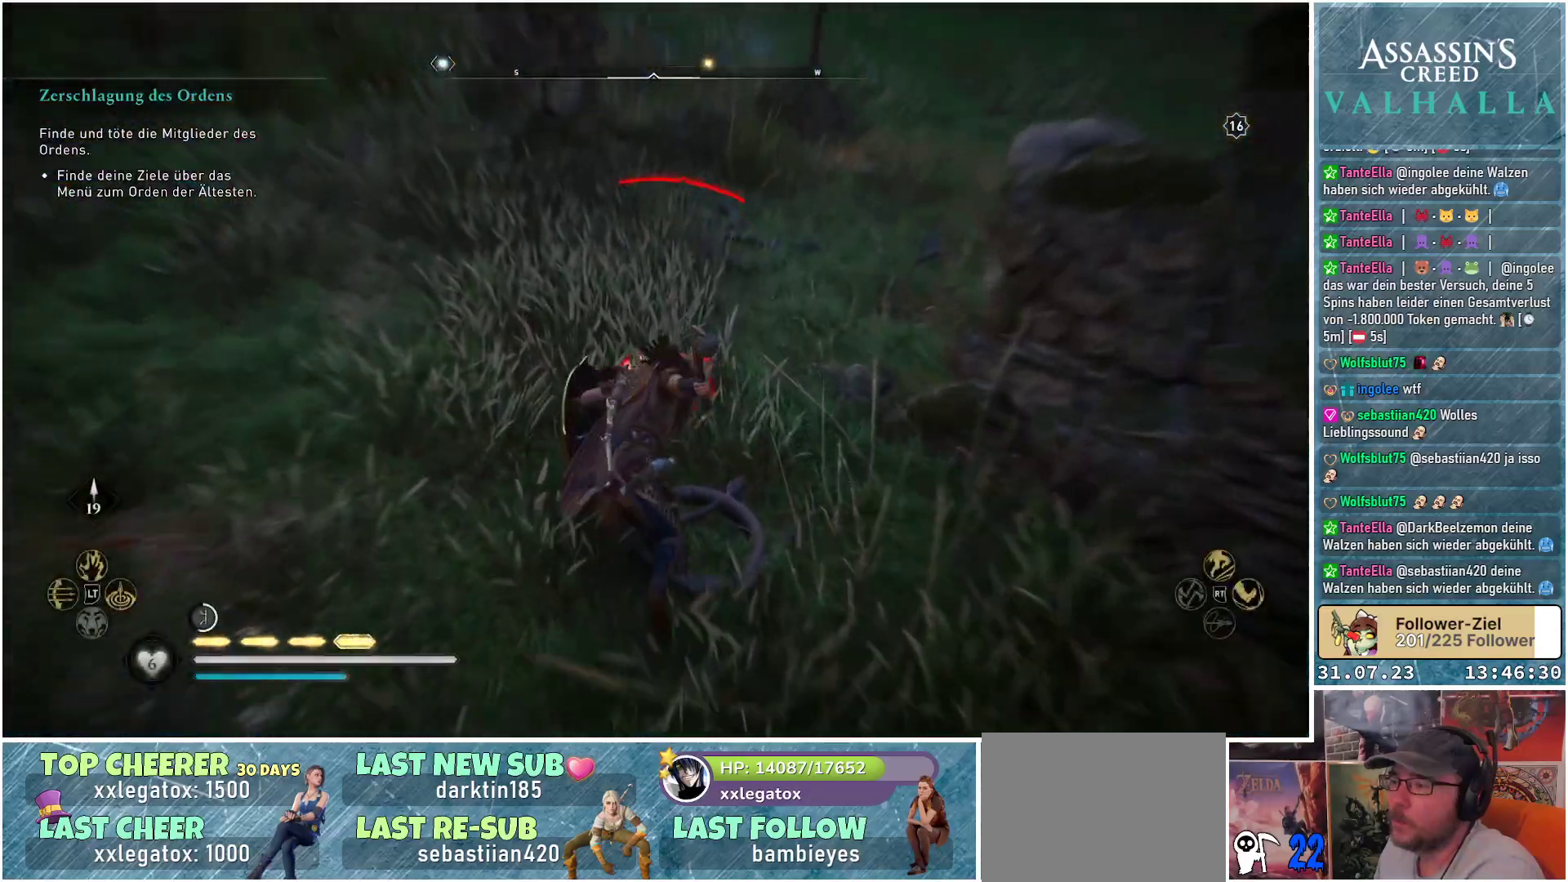
{"buttons": [], "left_stick": "center", "right_stick": "right", "events": [[33, "R1", "down"], [183, "R1", "up"], [233, "left_stick", "center"]]}
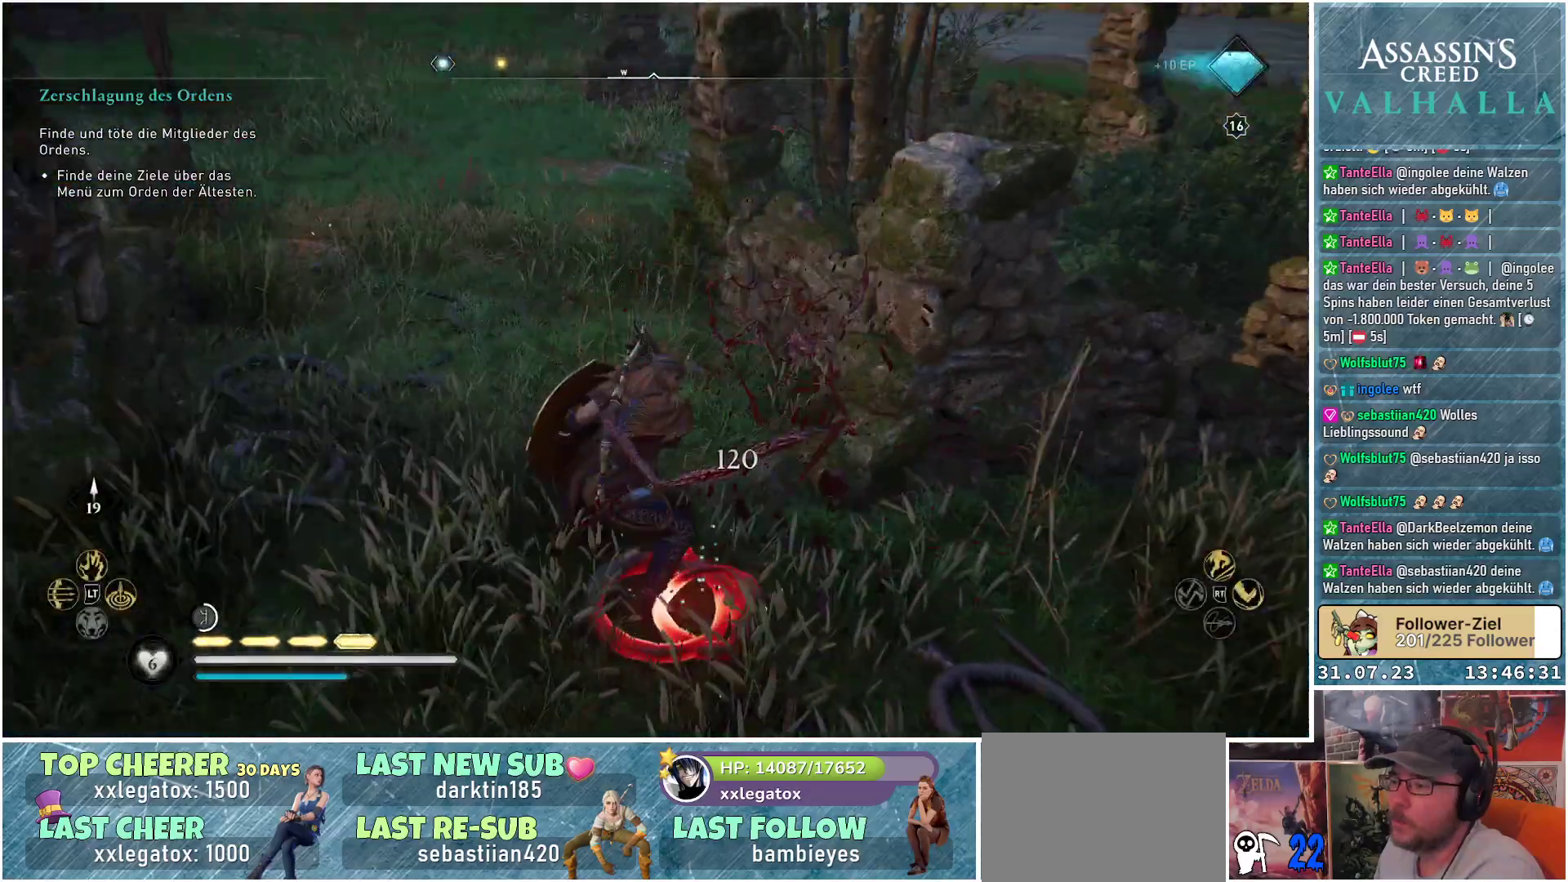
{"buttons": [], "left_stick": "right", "right_stick": "center", "events": [[183, "left_stick", "down-right"], [383, "right_stick", "center"], [450, "left_stick", "right"]]}
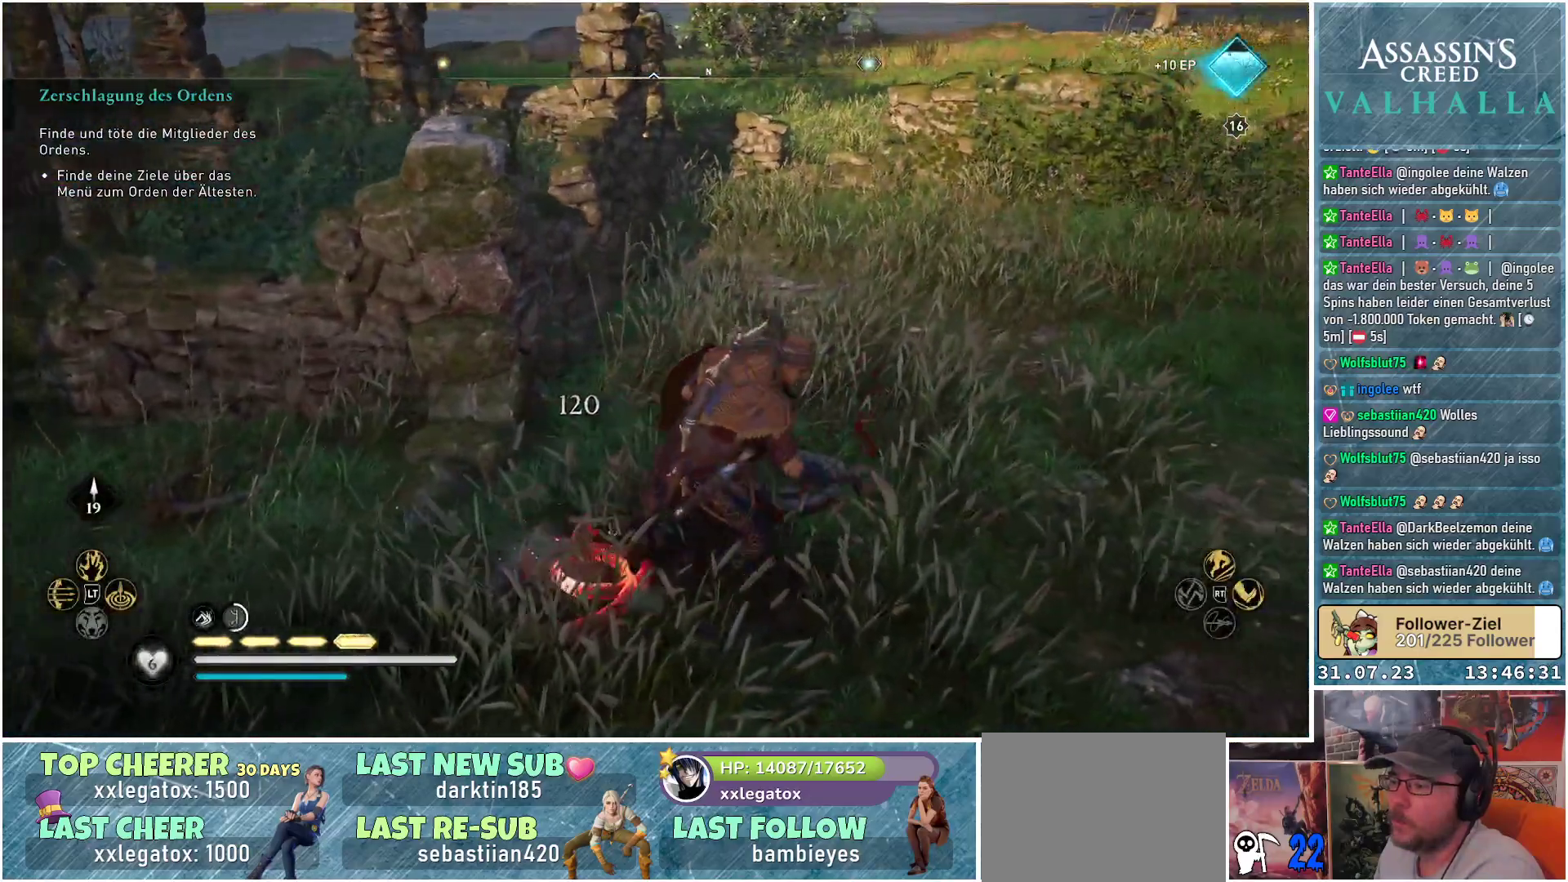
{"buttons": [], "left_stick": "up-left", "right_stick": "center", "events": [[183, "left_stick", "up-left"]]}
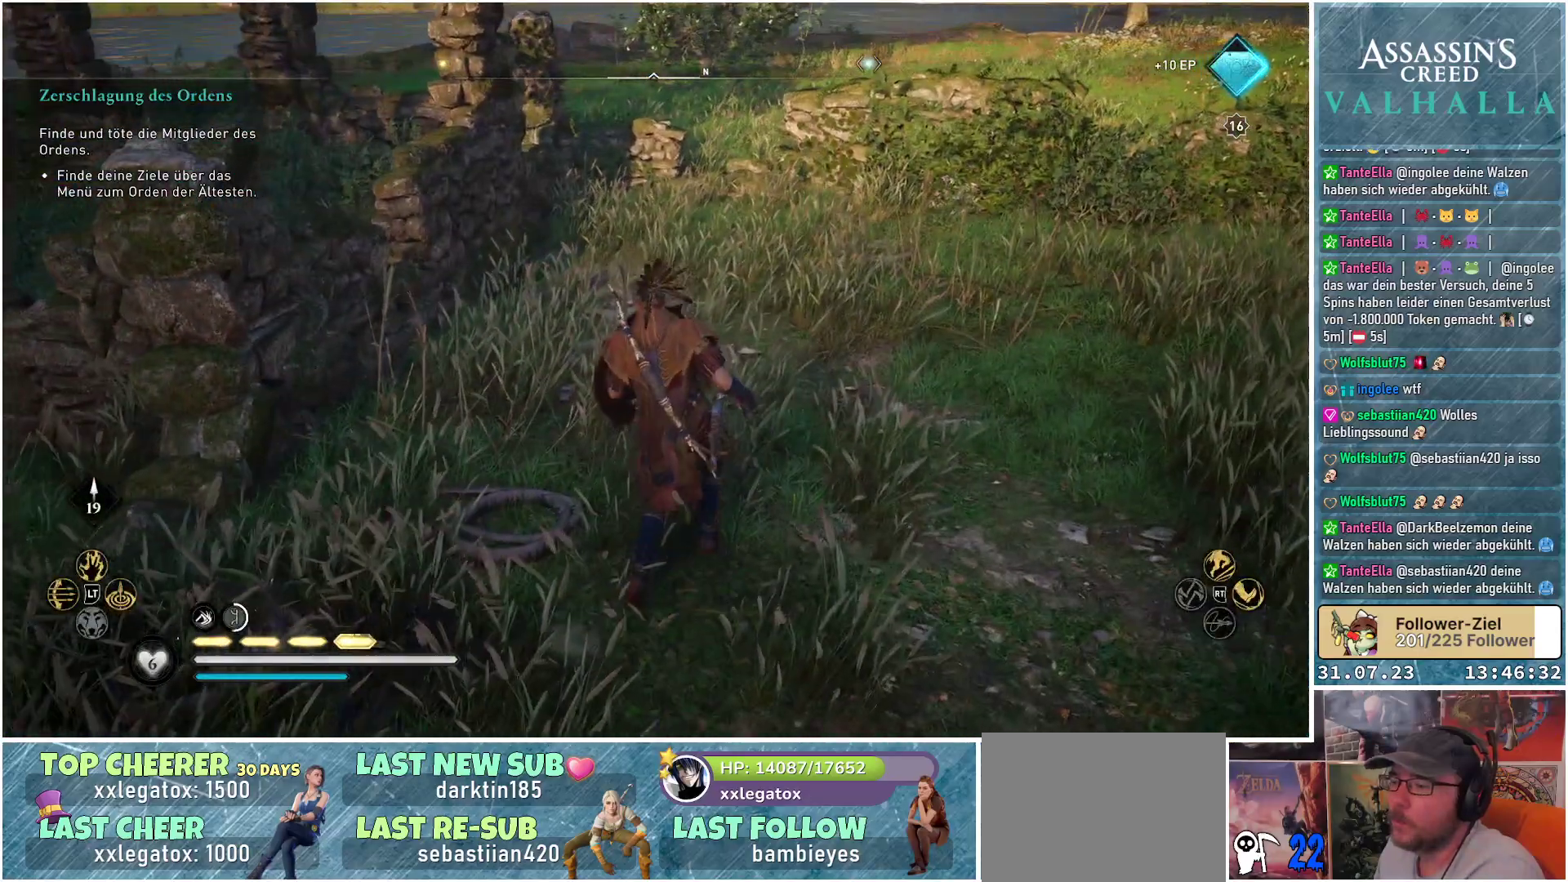
{"buttons": [], "left_stick": "up", "right_stick": "center", "events": [[33, "left_stick", "up"], [200, "right_stick", "up-right"], [317, "right_stick", "center"]]}
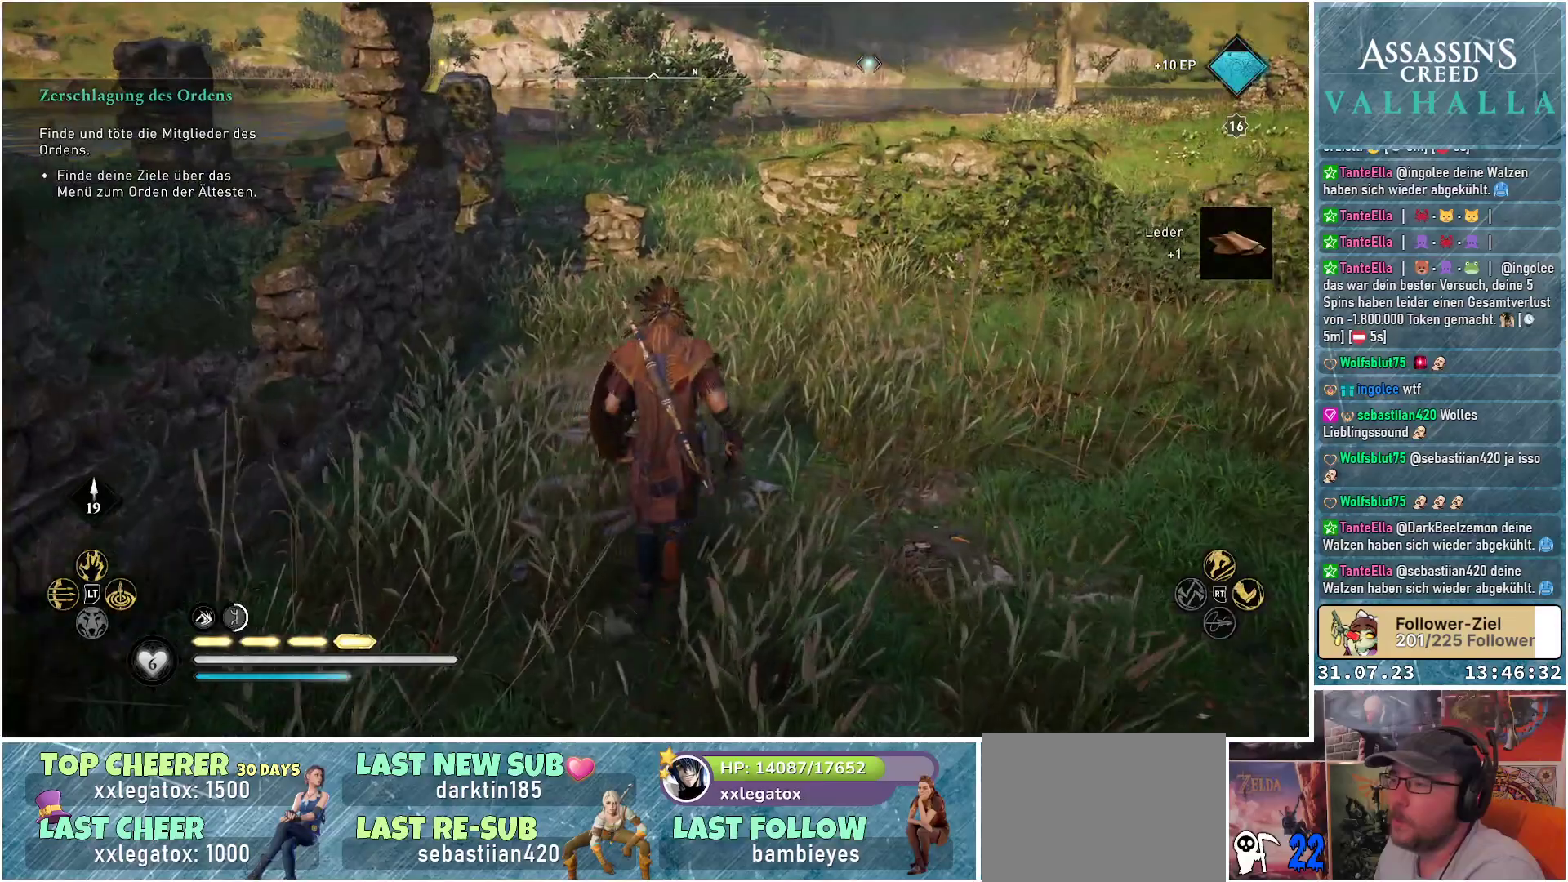
{"buttons": [], "left_stick": "up", "right_stick": "down-left", "events": [[33, "L3", "down"], [167, "L3", "up"], [317, "right_stick", "down-left"]]}
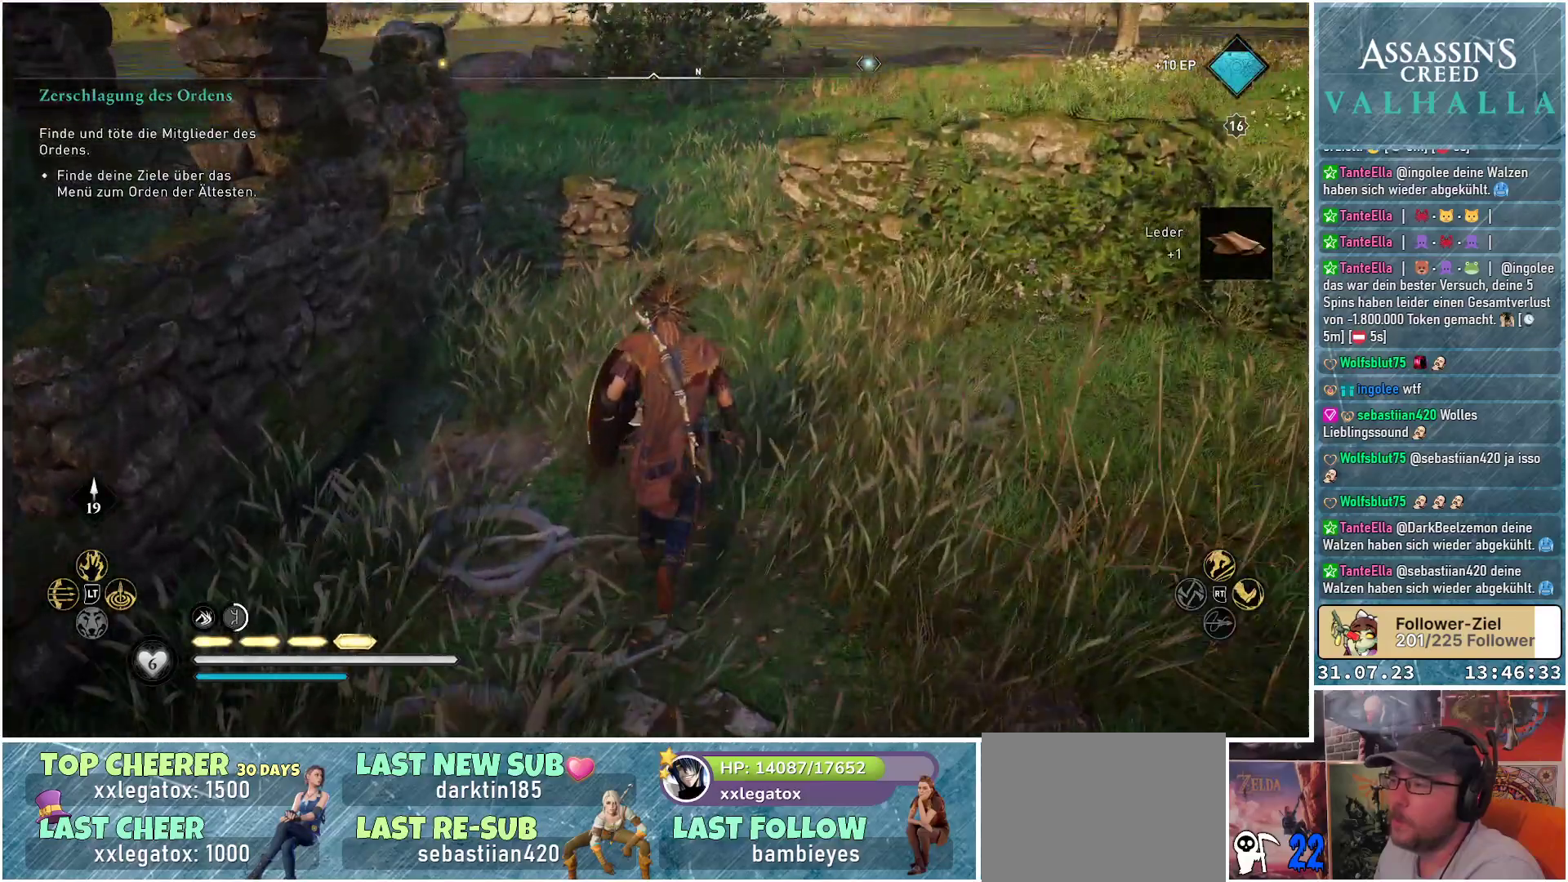
{"buttons": ["R3"], "left_stick": "up", "right_stick": "center", "events": [[167, "right_stick", "center"], [383, "R3", "down"]]}
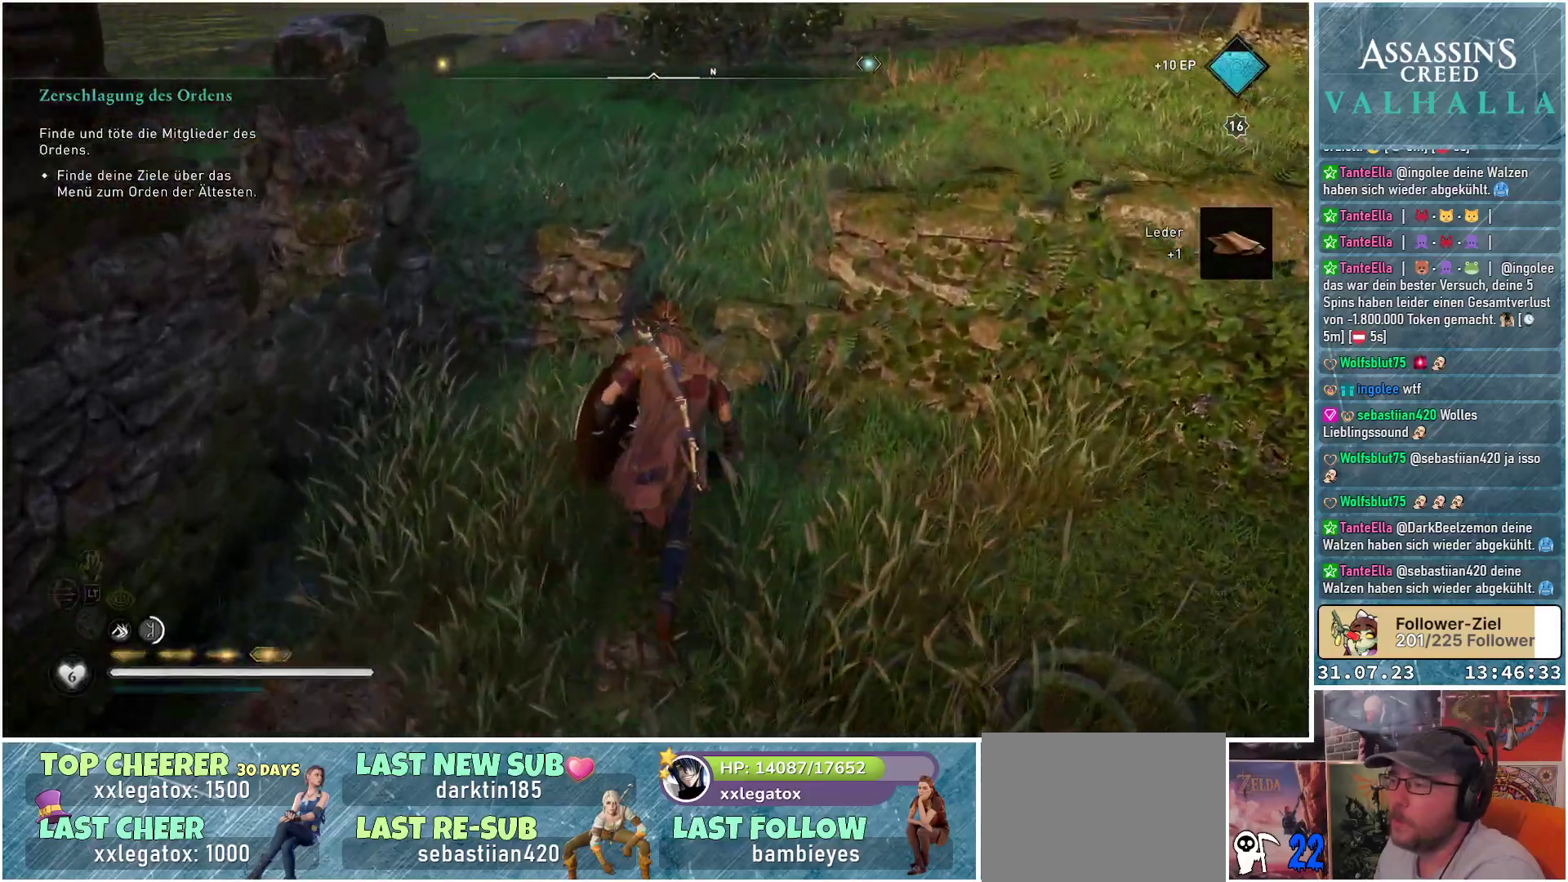
{"buttons": ["R3"], "left_stick": "up", "right_stick": "center", "events": []}
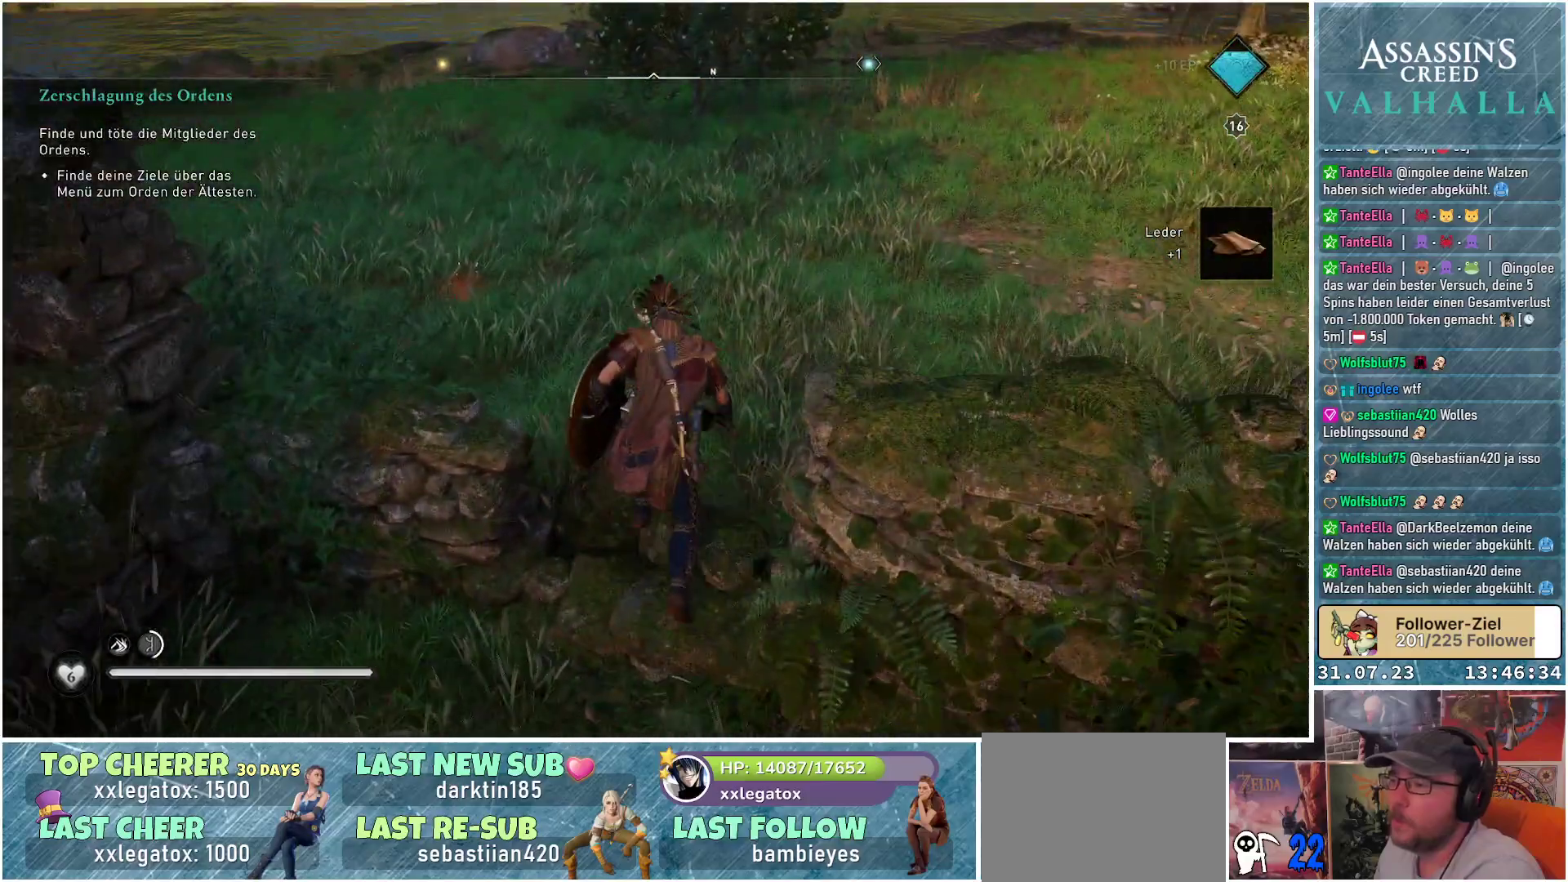
{"buttons": [], "left_stick": "up-left", "right_stick": "left", "events": [[117, "R3", "up"], [150, "left_stick", "up-left"], [150, "right_stick", "left"]]}
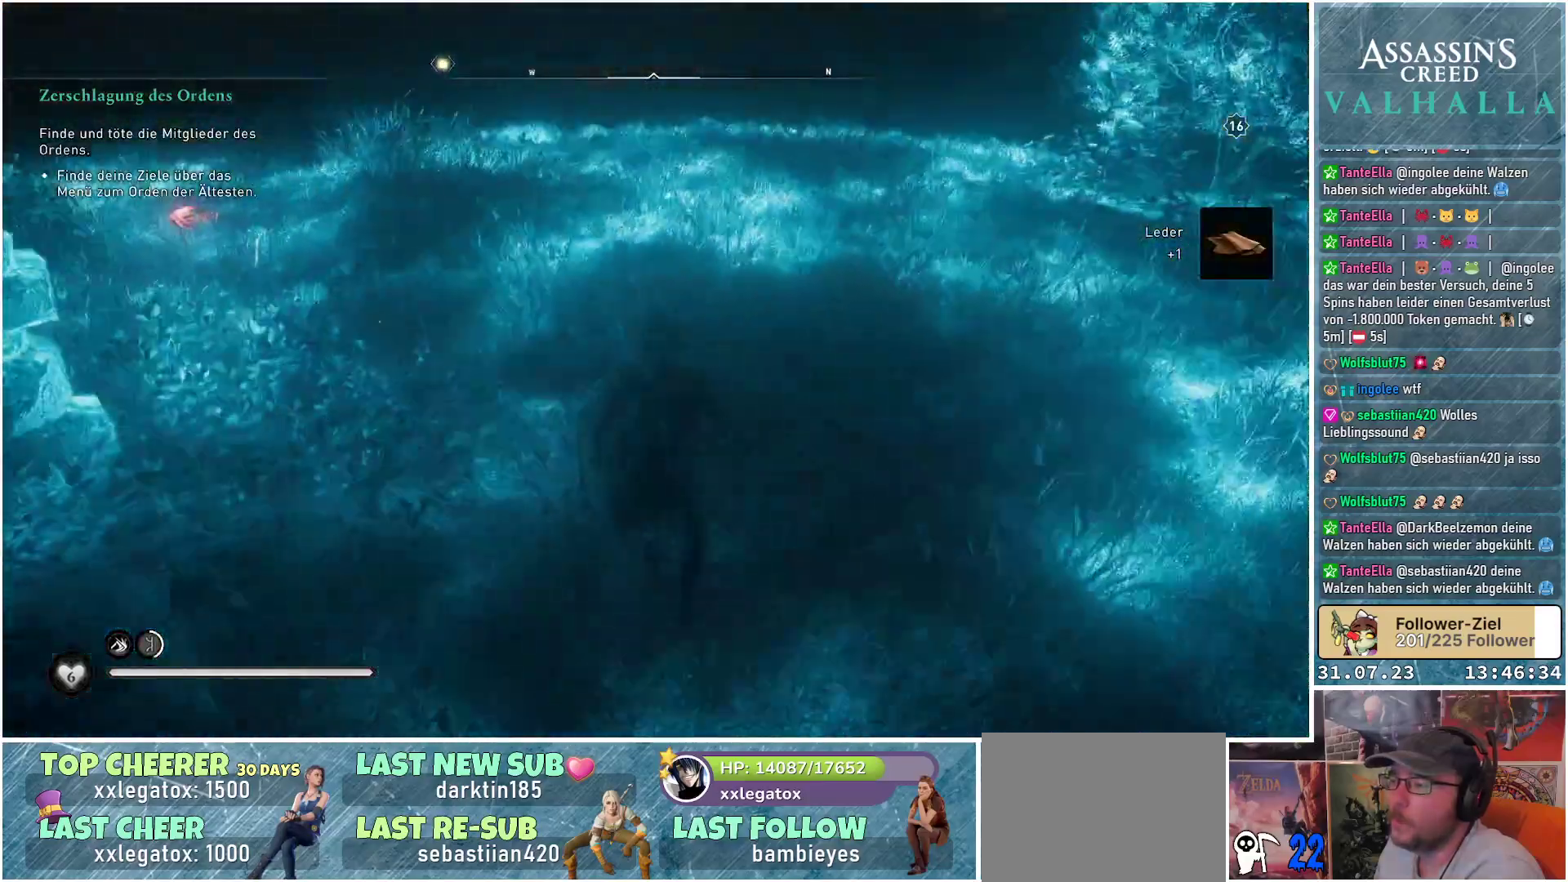
{"buttons": [], "left_stick": "up", "right_stick": "center", "events": [[33, "left_stick", "up"], [200, "right_stick", "up-left"], [317, "right_stick", "center"]]}
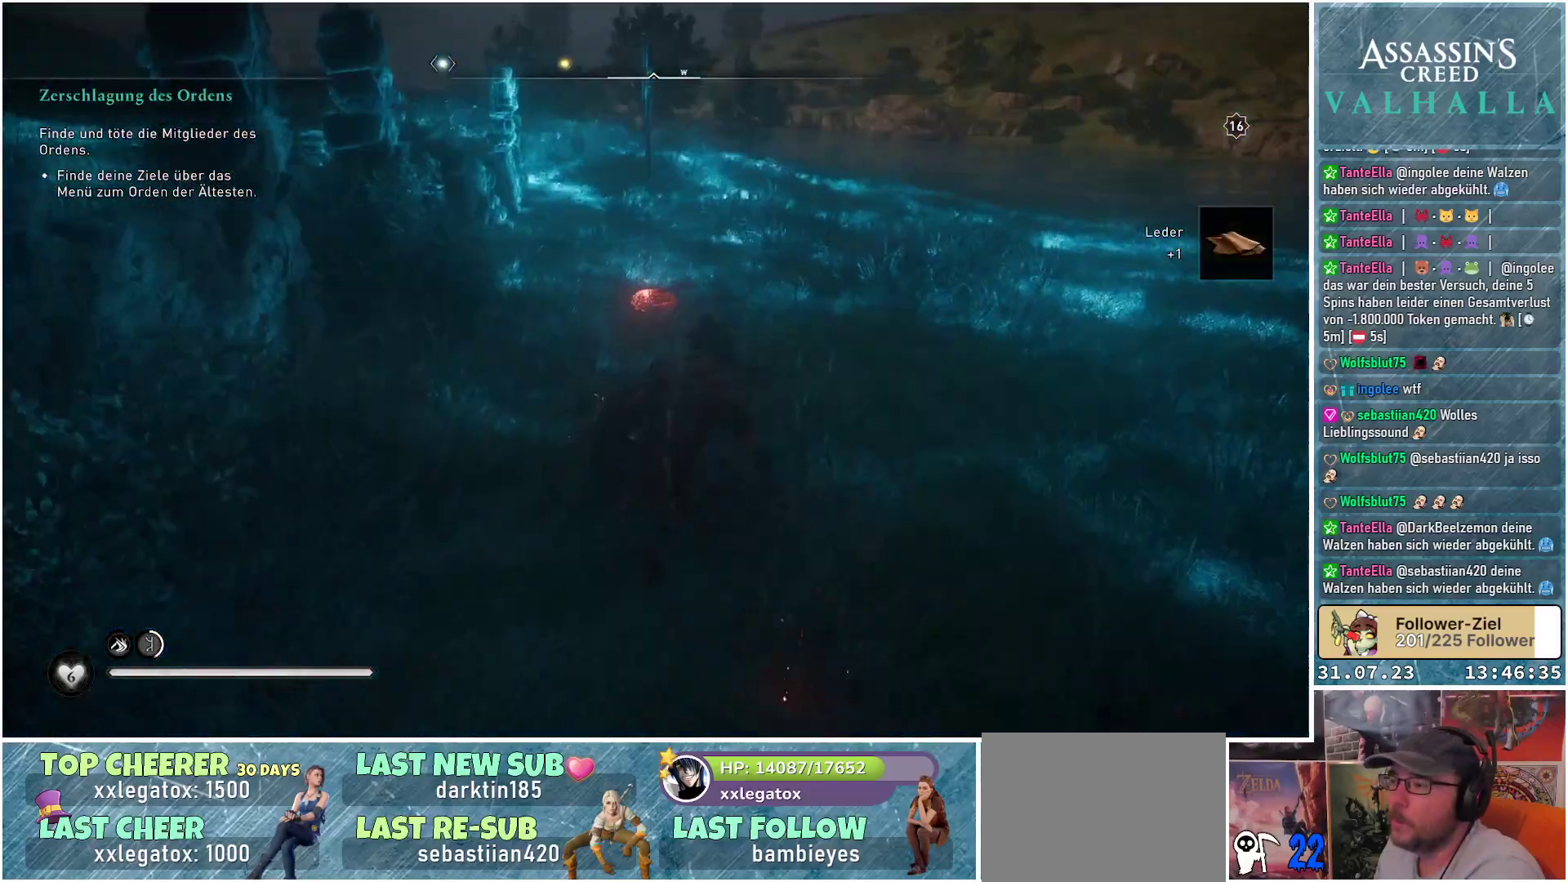
{"buttons": [], "left_stick": "up", "right_stick": "left", "events": [[67, "right_stick", "down-left"], [417, "right_stick", "left"]]}
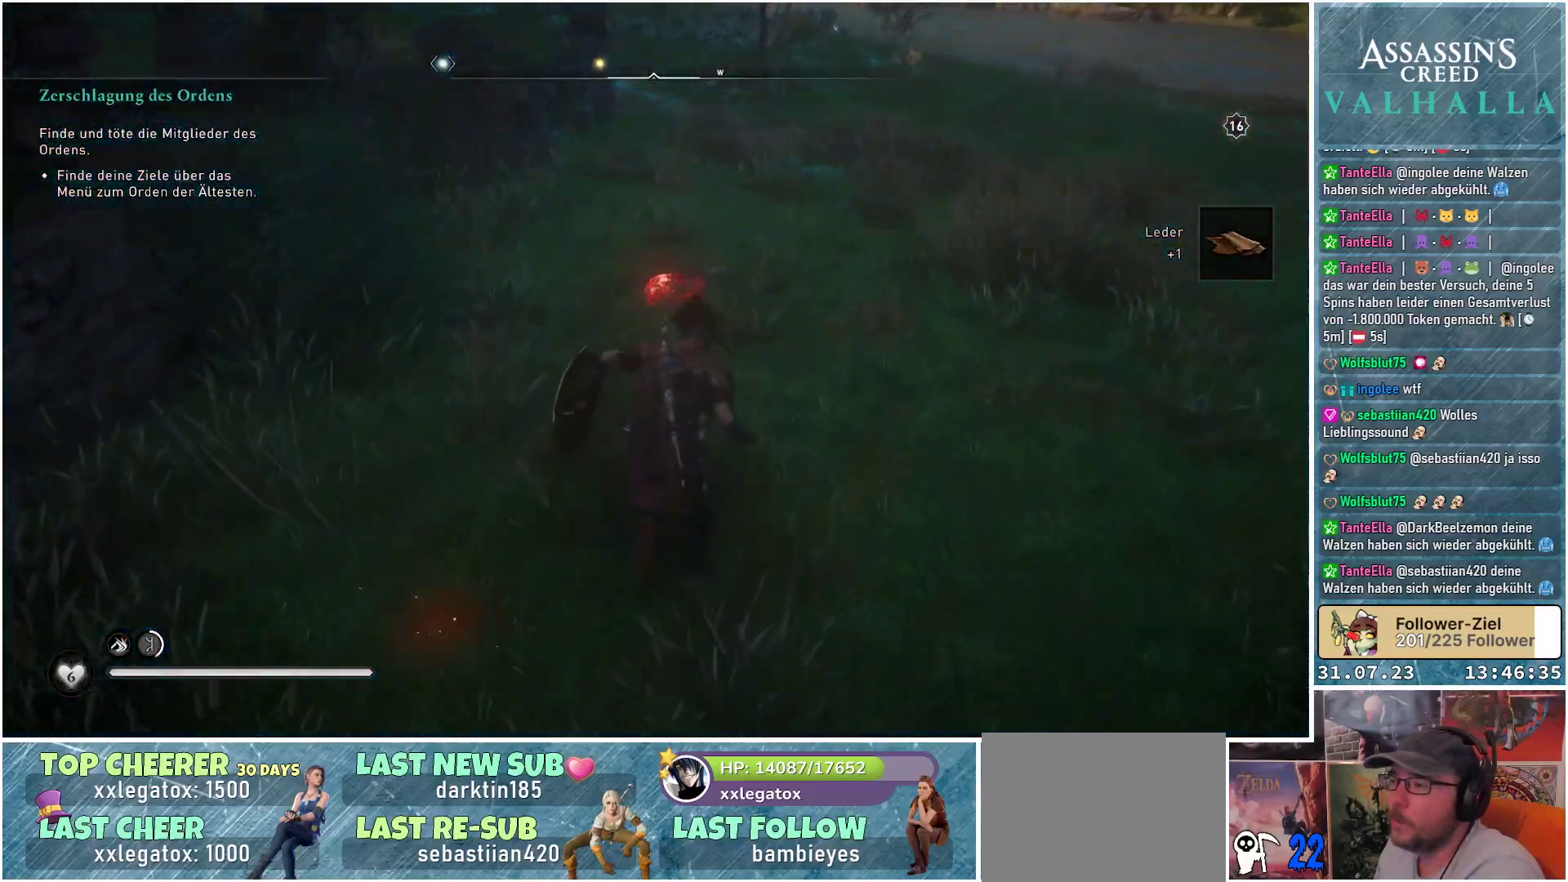
{"buttons": [], "left_stick": "up", "right_stick": "left", "events": [[267, "R1", "down"], [417, "R1", "up"]]}
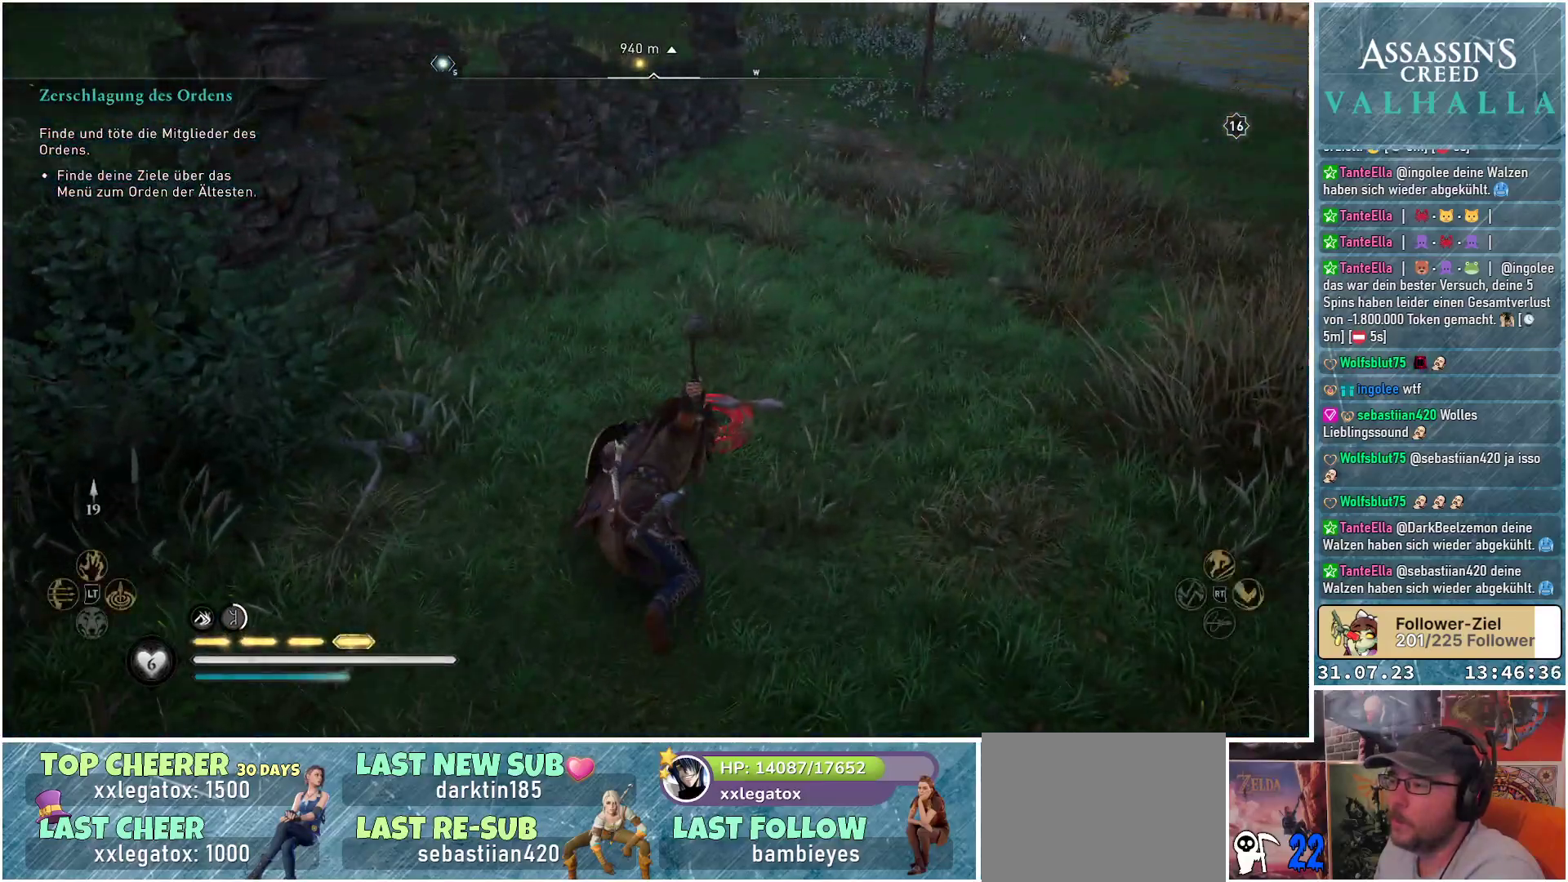
{"buttons": ["R1"], "left_stick": "up-right", "right_stick": "left", "events": [[17, "R1", "down"], [133, "R1", "up"], [300, "R1", "down"], [300, "left_stick", "up-right"], [400, "R1", "up"], [500, "R1", "down"]]}
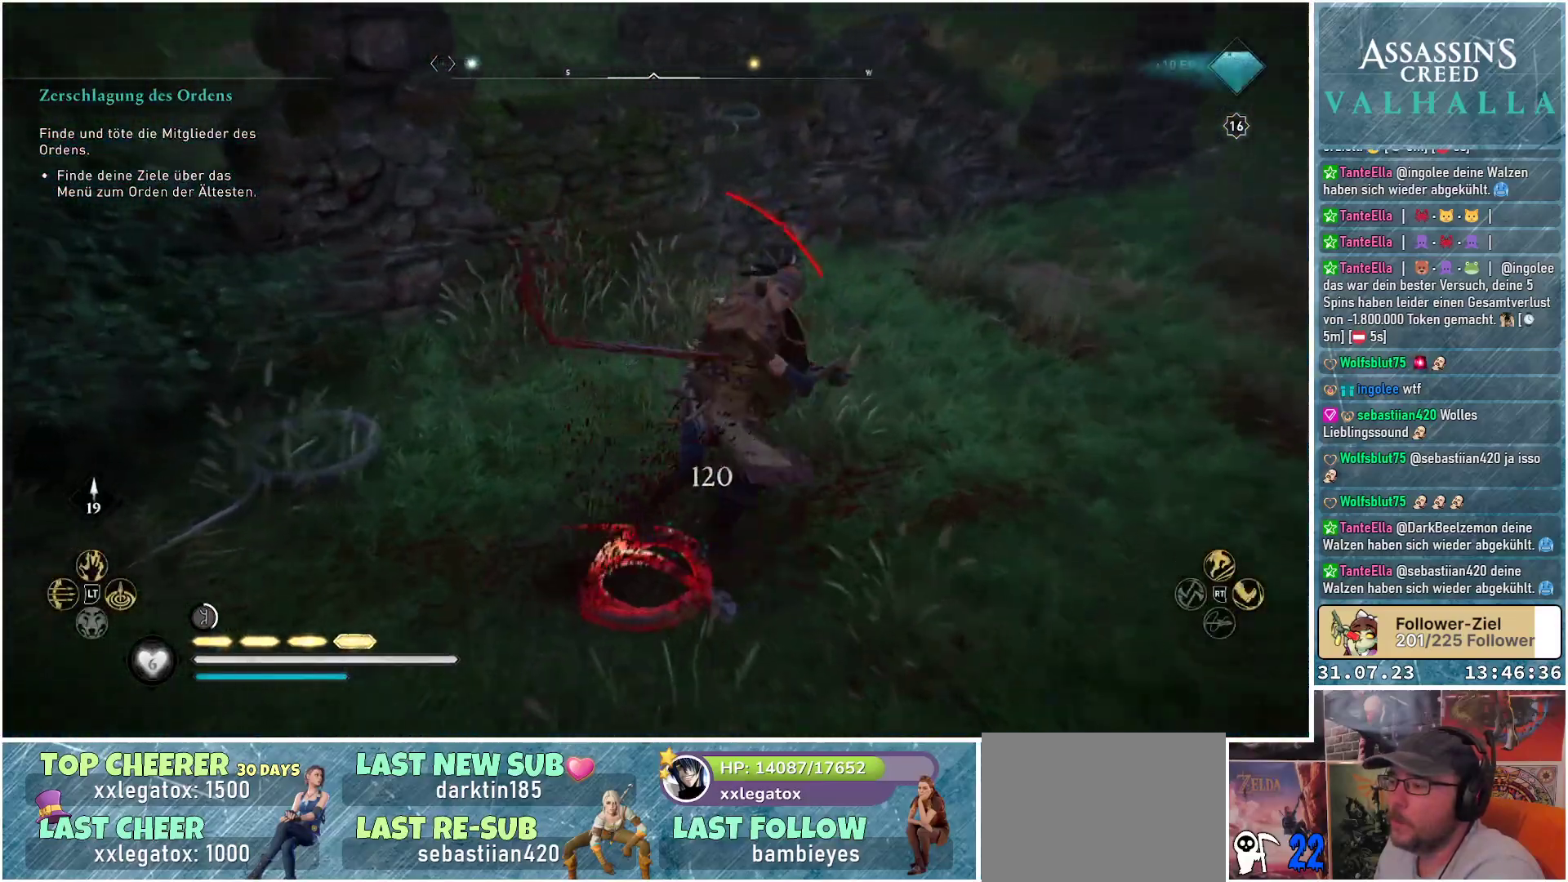
{"buttons": [], "left_stick": "down-right", "right_stick": "left", "events": [[117, "R1", "up"], [183, "left_stick", "right"], [333, "left_stick", "down-right"]]}
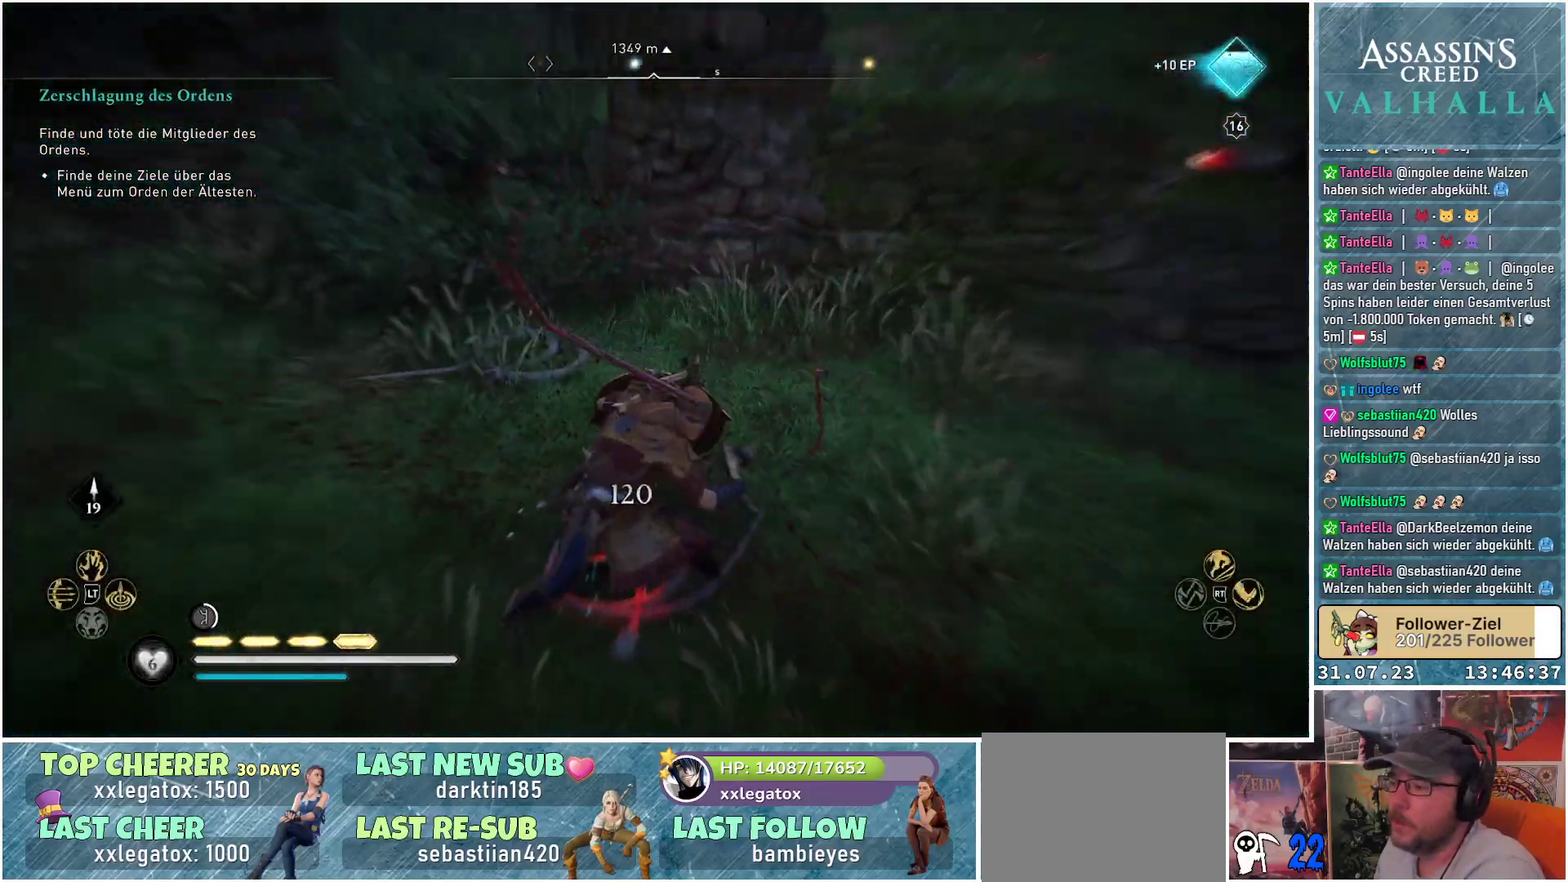
{"buttons": [], "left_stick": "right", "right_stick": "right", "events": [[67, "right_stick", "center"], [150, "left_stick", "right"], [183, "right_stick", "right"]]}
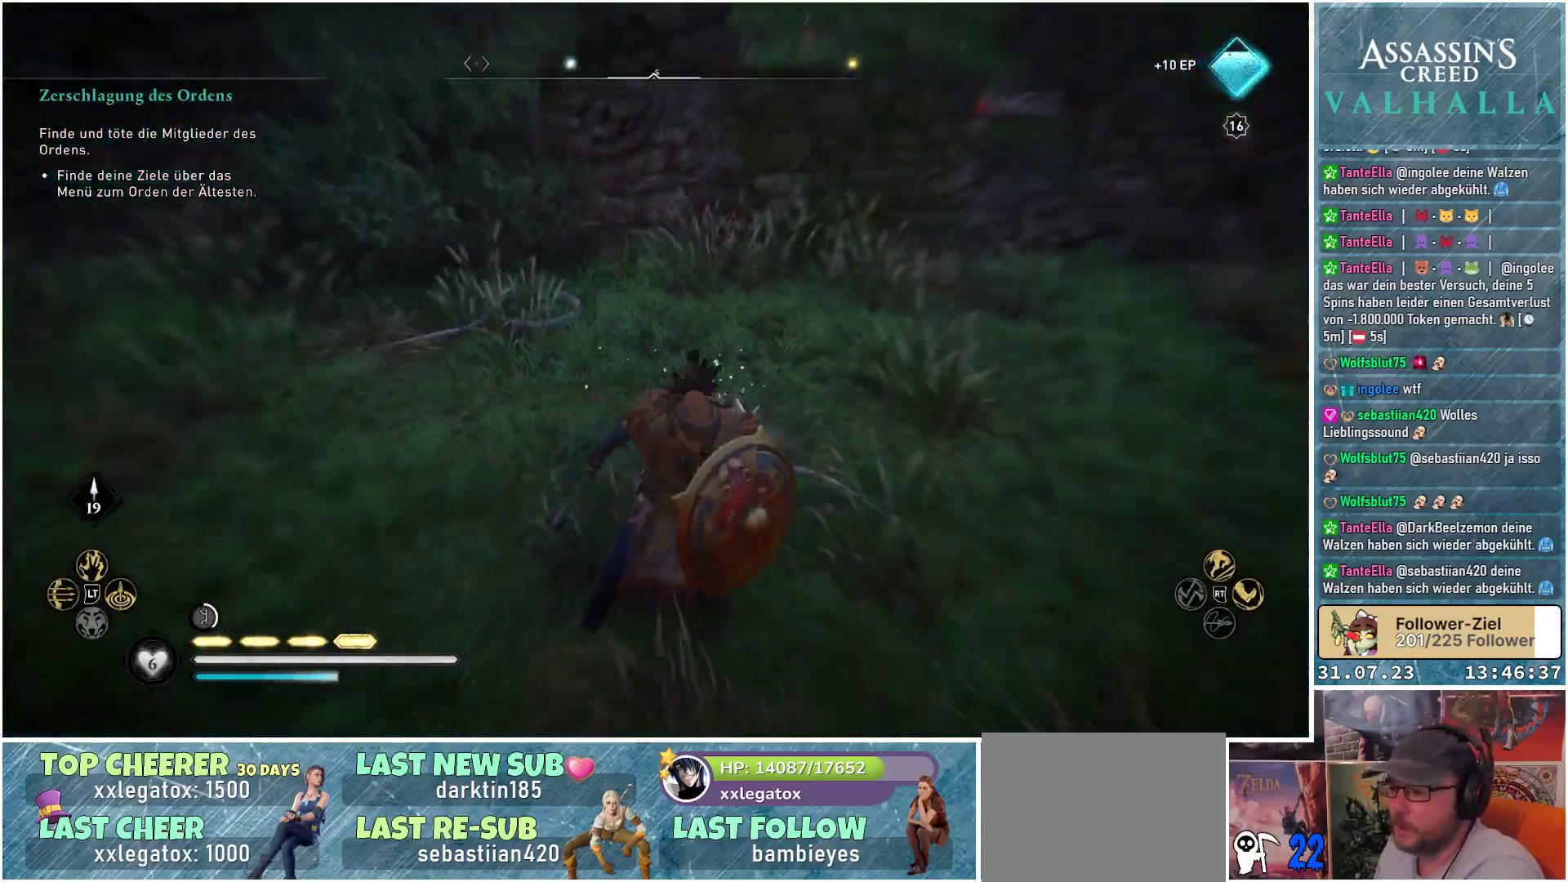
{"buttons": [], "left_stick": "up-right", "right_stick": "center", "events": [[33, "right_stick", "center"], [67, "left_stick", "up-right"], [233, "right_stick", "up-right"], [400, "right_stick", "center"]]}
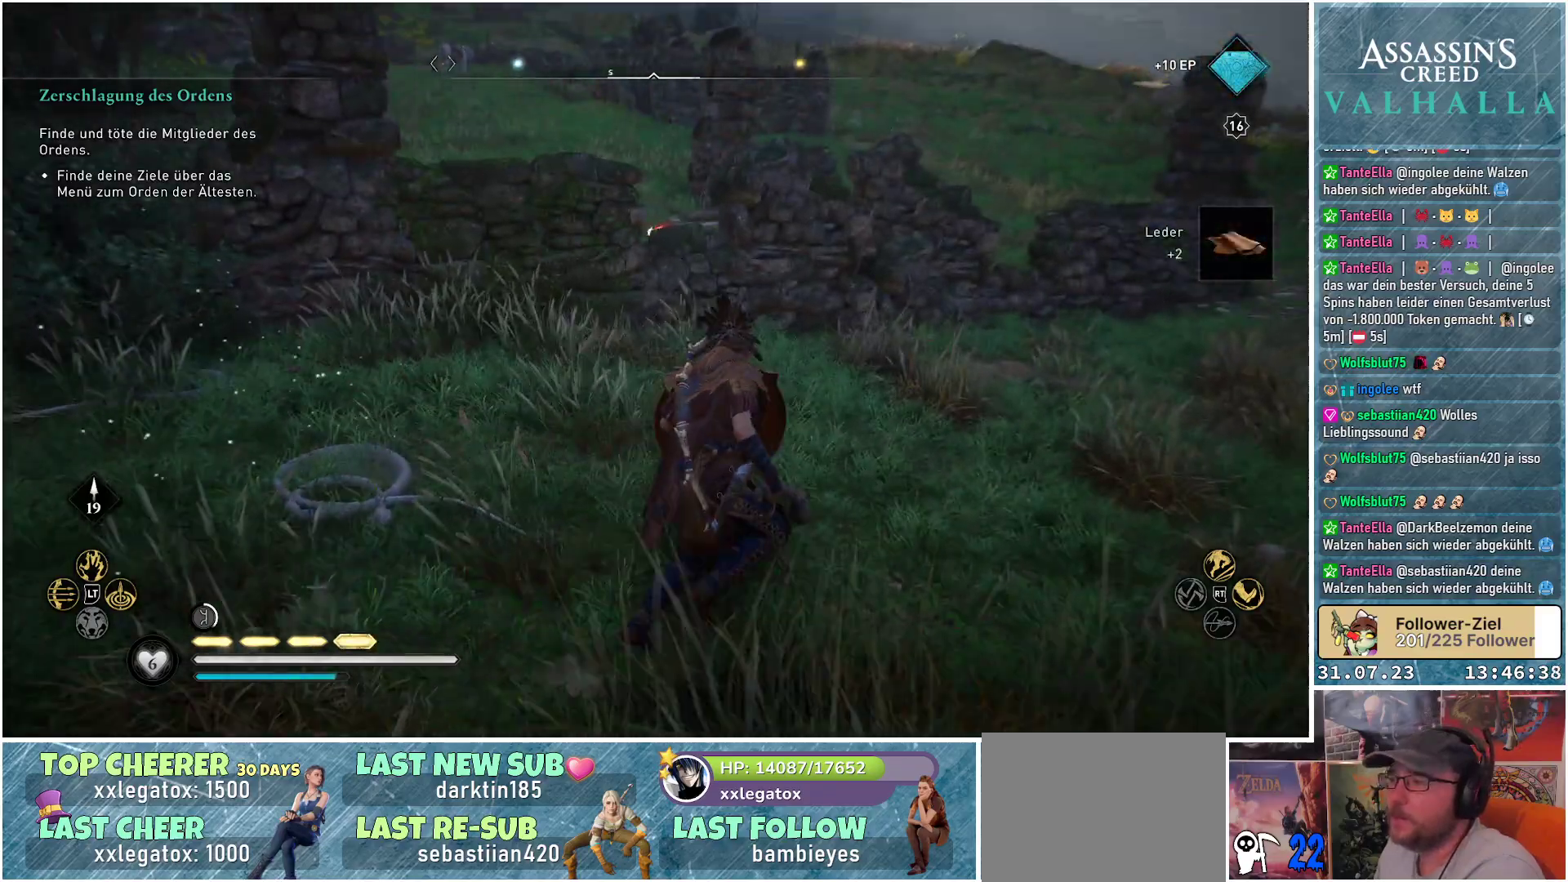
{"buttons": [], "left_stick": "up", "right_stick": "down-left", "events": [[217, "left_stick", "up"], [333, "right_stick", "down-left"]]}
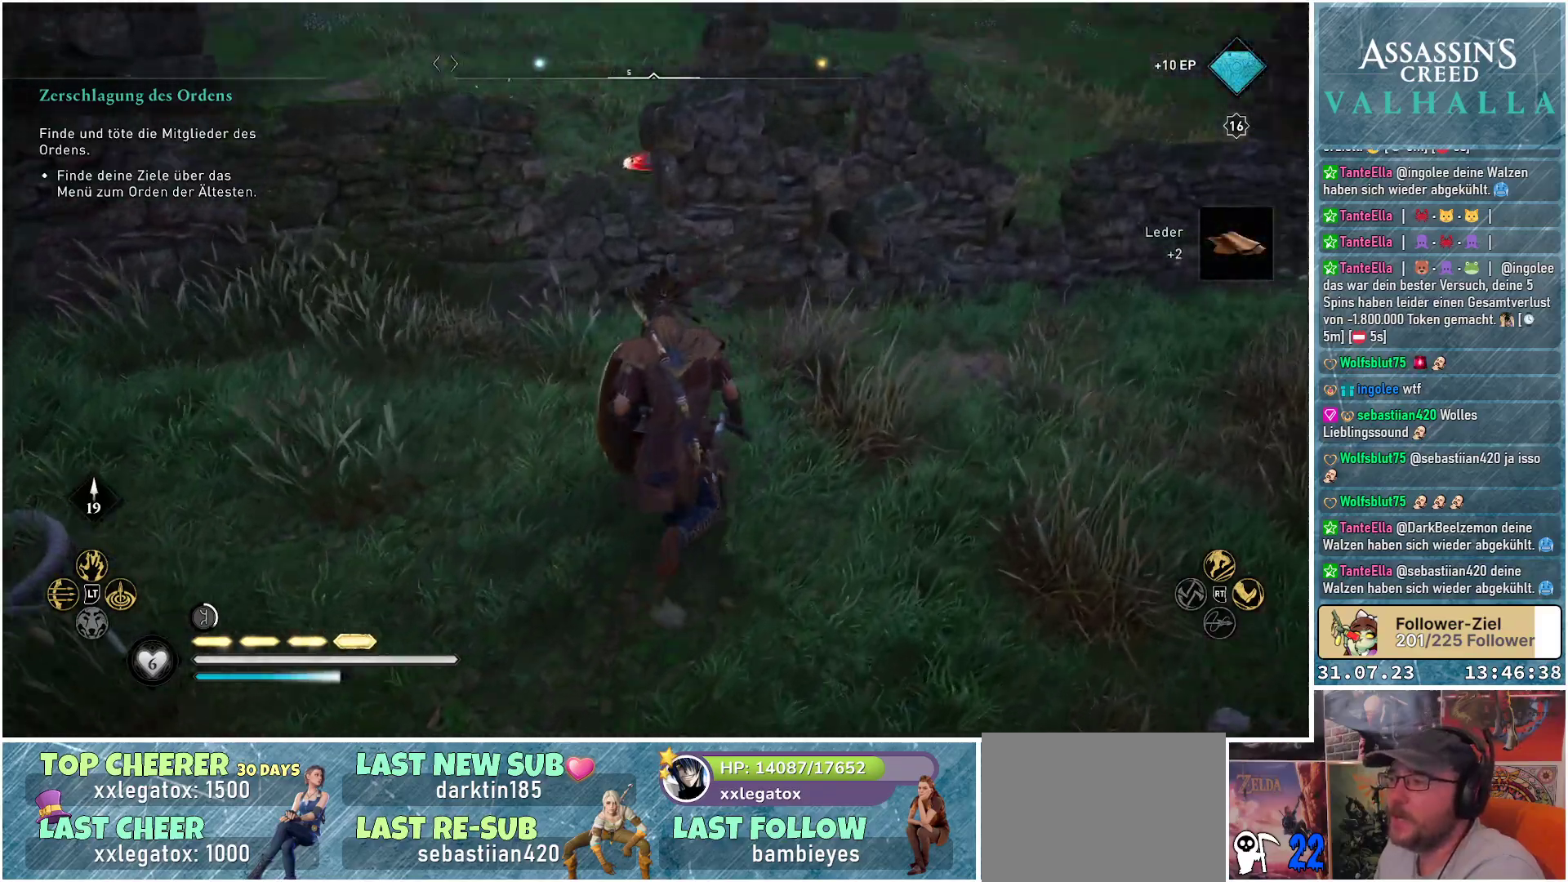
{"buttons": [], "left_stick": "up", "right_stick": "center", "events": [[67, "right_stick", "center"]]}
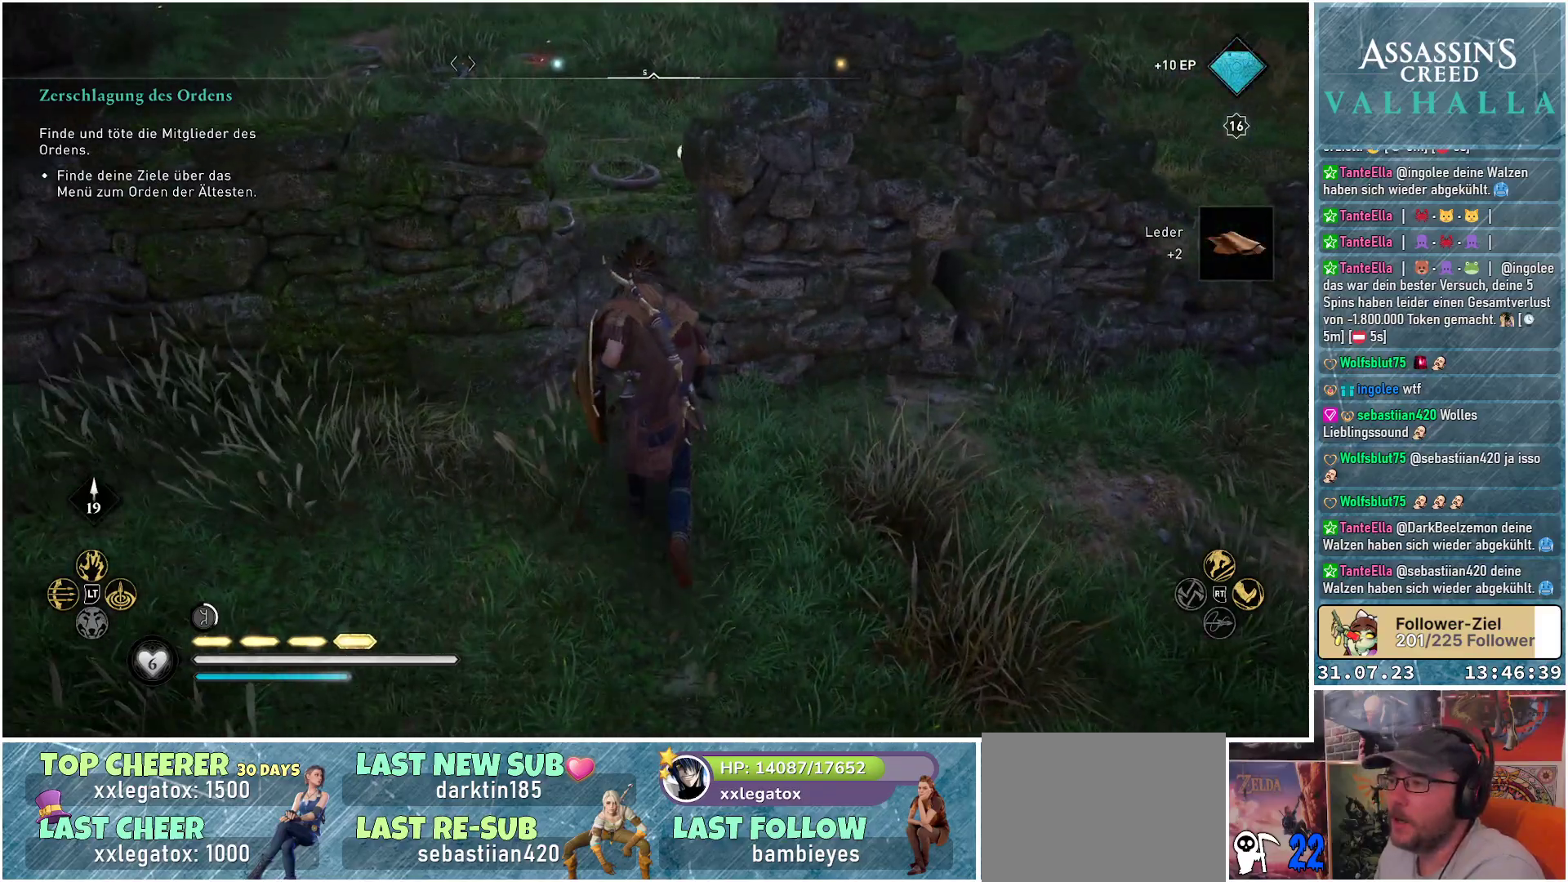
{"buttons": ["A"], "left_stick": "up", "right_stick": "center", "events": [[17, "A", "down"]]}
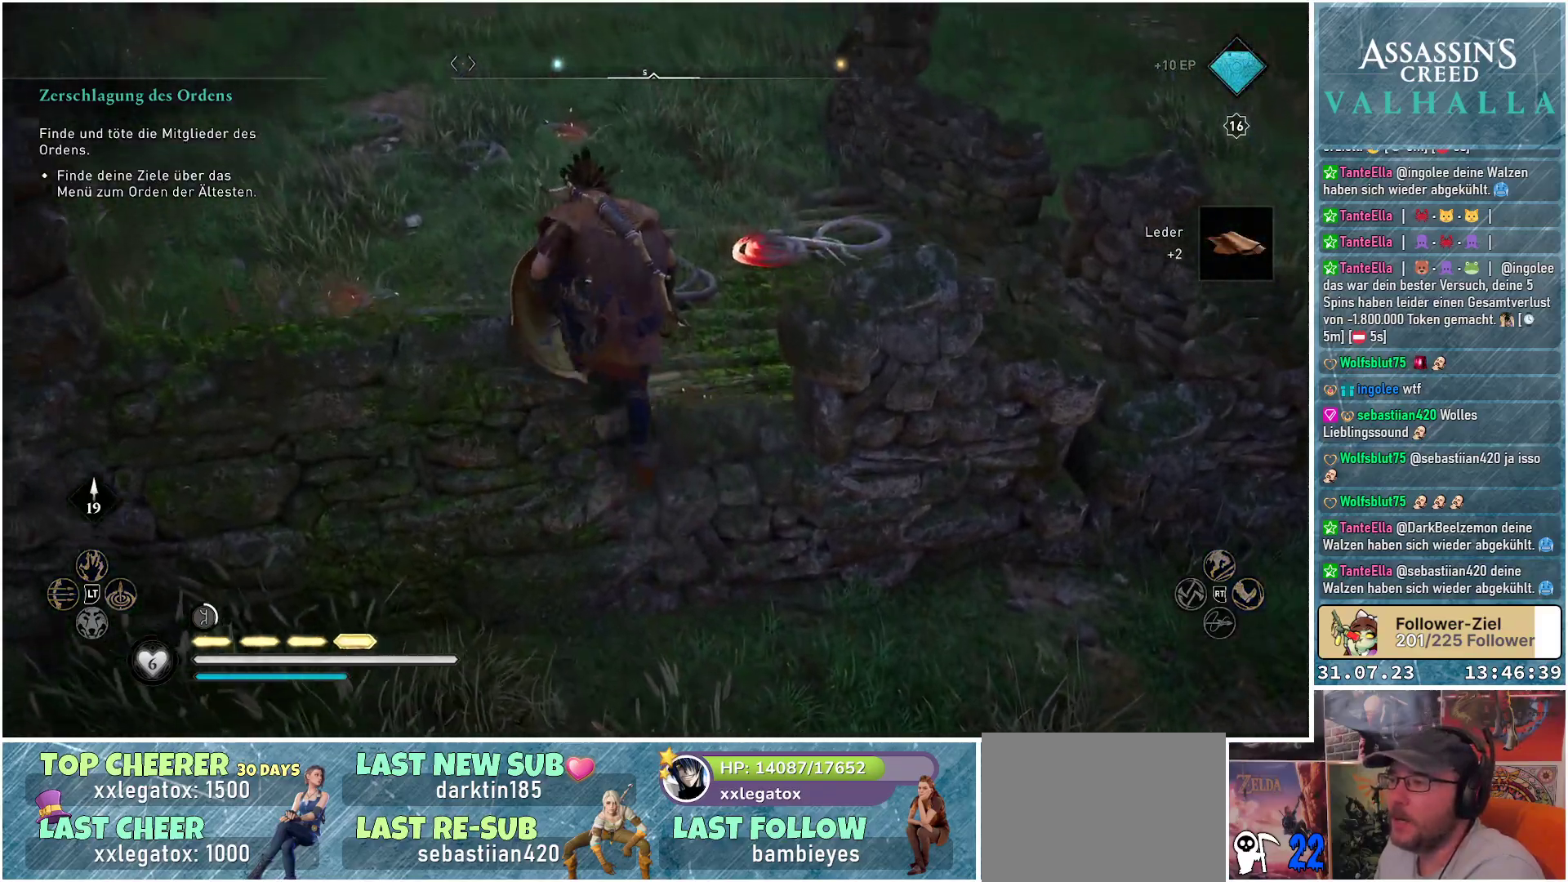
{"buttons": [], "left_stick": "up-right", "right_stick": "center", "events": [[200, "left_stick", "up-right"], [300, "A", "up"]]}
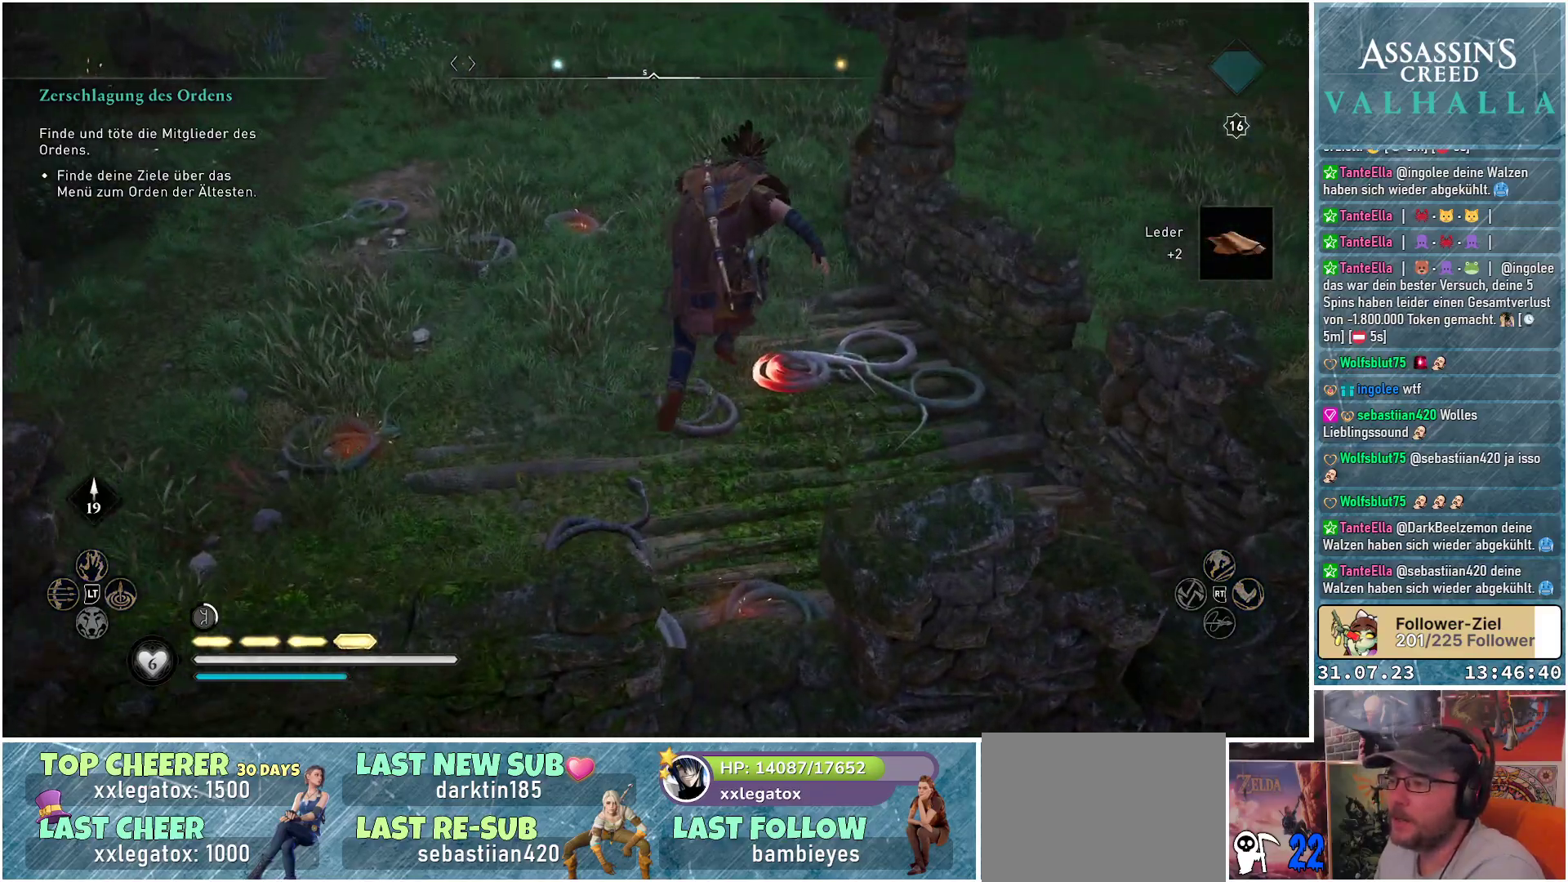
{"buttons": [], "left_stick": "center", "right_stick": "center", "events": [[67, "R1", "down"], [83, "left_stick", "up"], [100, "right_stick", "up-right"], [167, "right_stick", "center"], [200, "R1", "up"], [400, "left_stick", "center"]]}